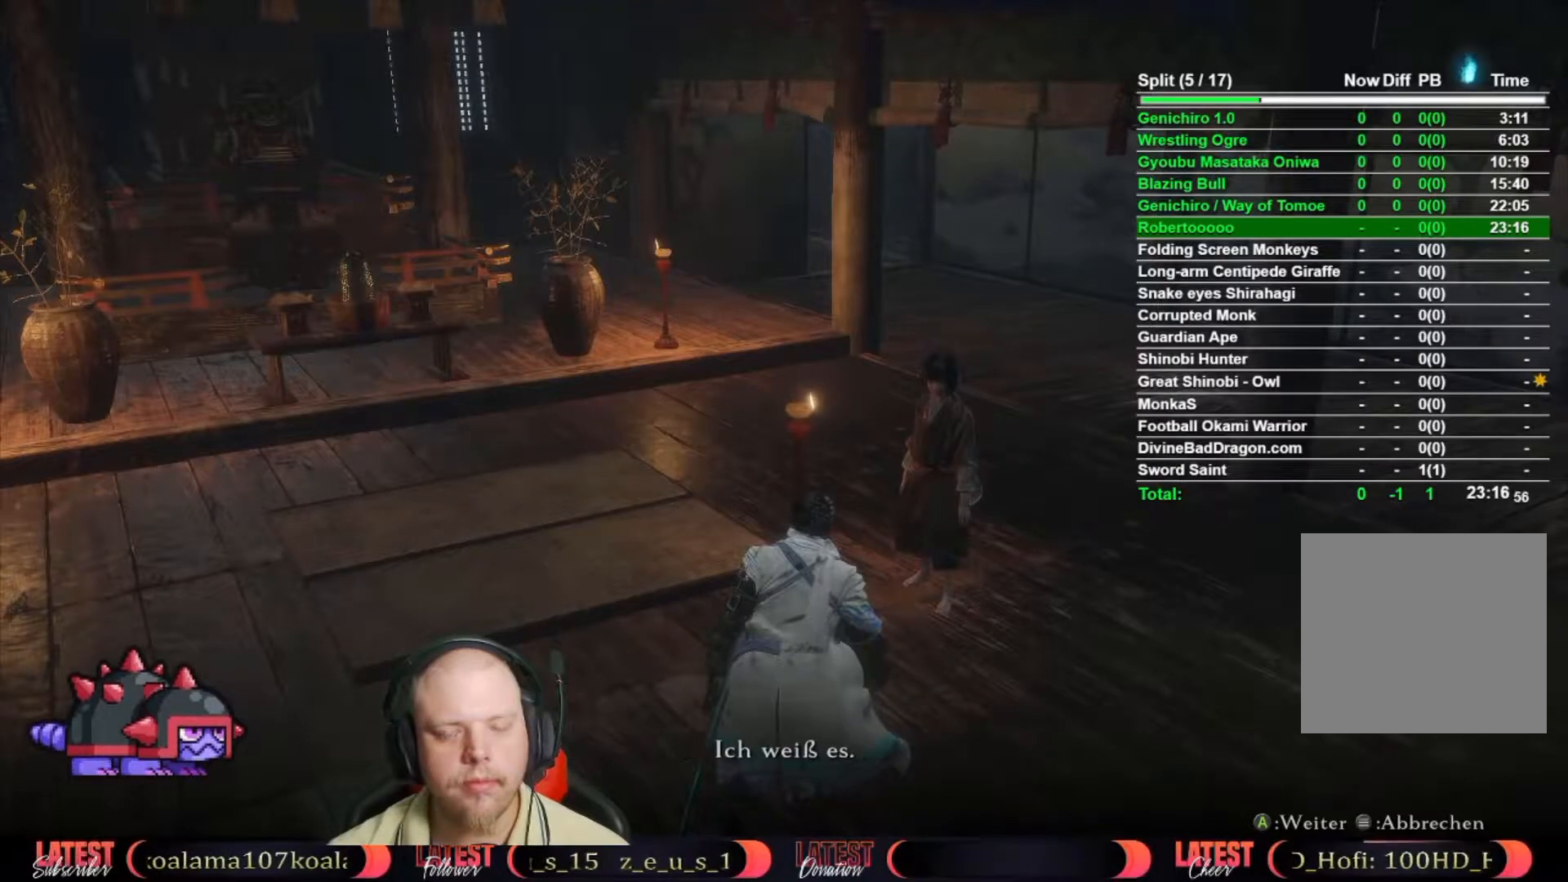
Gameplay with a controller (Xbox layout); each line is a JSON object with the inputs held at the frame after it. "events" lists button and stick changes between this image and that frame as [ms after this image, input, new state], when the widget could be followed in between. Not read: L2 R2.
{"buttons": ["A"], "left_stick": "center", "right_stick": "center", "events": [[33, "A", "up"], [117, "A", "down"], [200, "A", "up"], [283, "A", "down"], [350, "A", "up"], [433, "A", "down"]]}
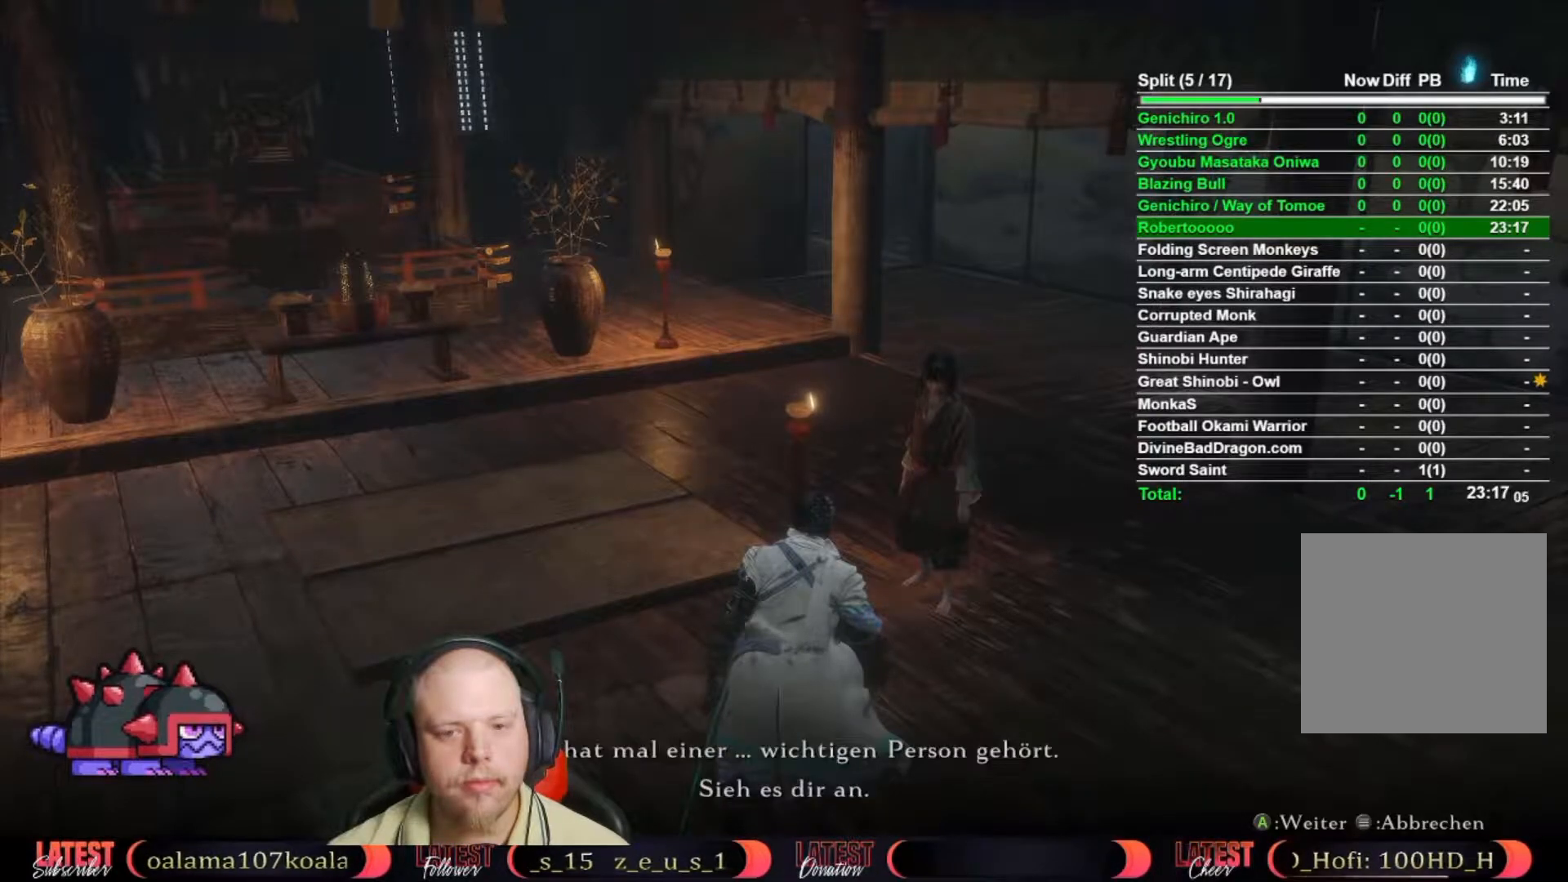
{"buttons": [], "left_stick": "center", "right_stick": "center", "events": [[17, "A", "up"], [83, "A", "down"], [167, "A", "up"], [250, "A", "down"], [333, "A", "up"], [400, "A", "down"], [483, "A", "up"]]}
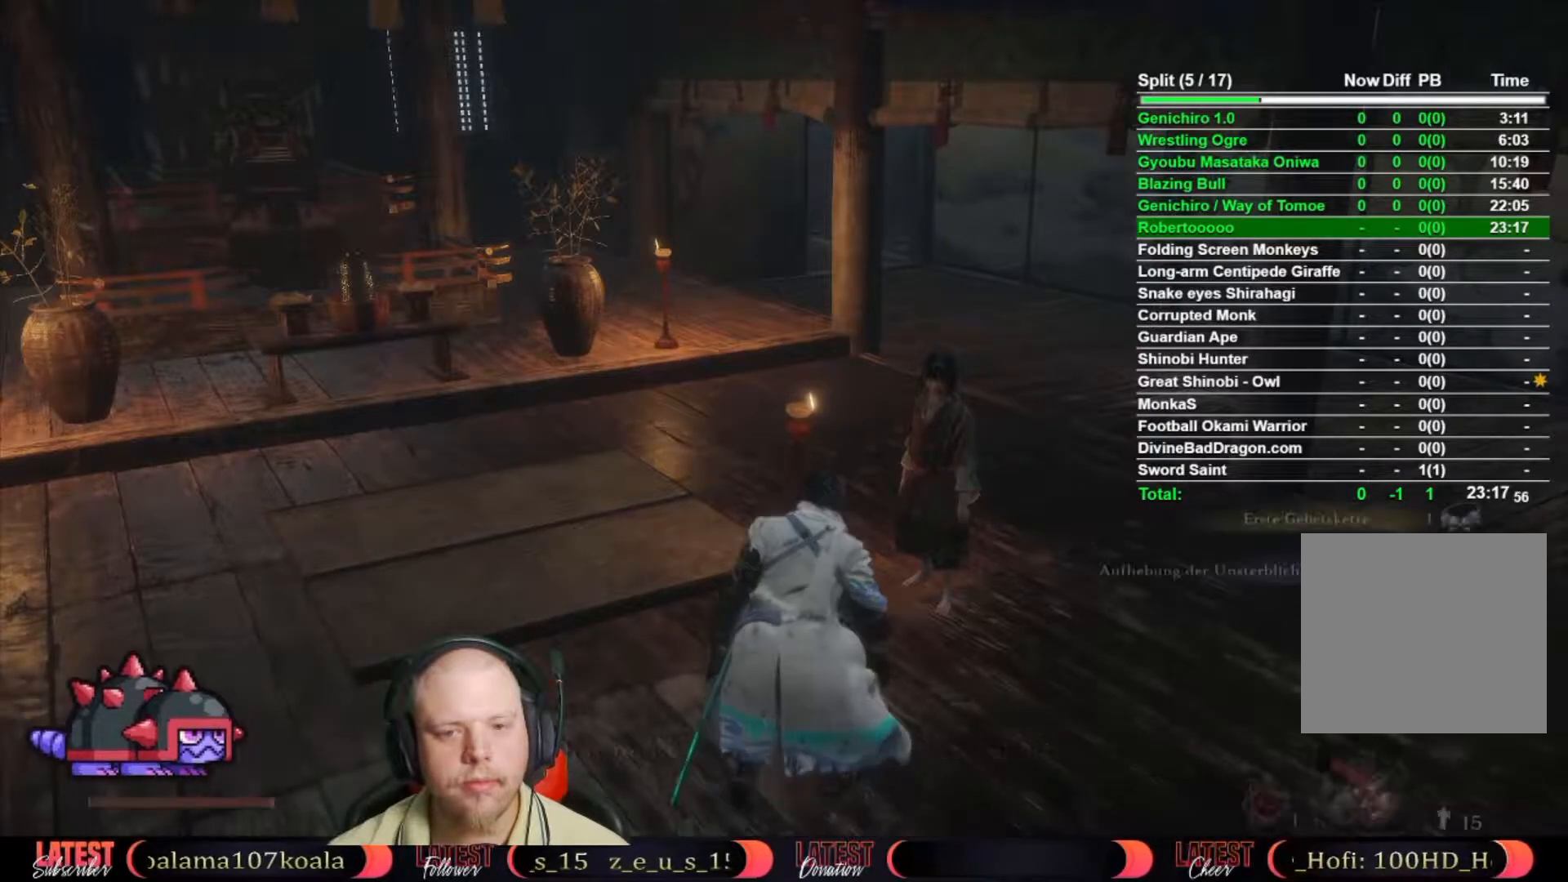
{"buttons": [], "left_stick": "up", "right_stick": "center"}
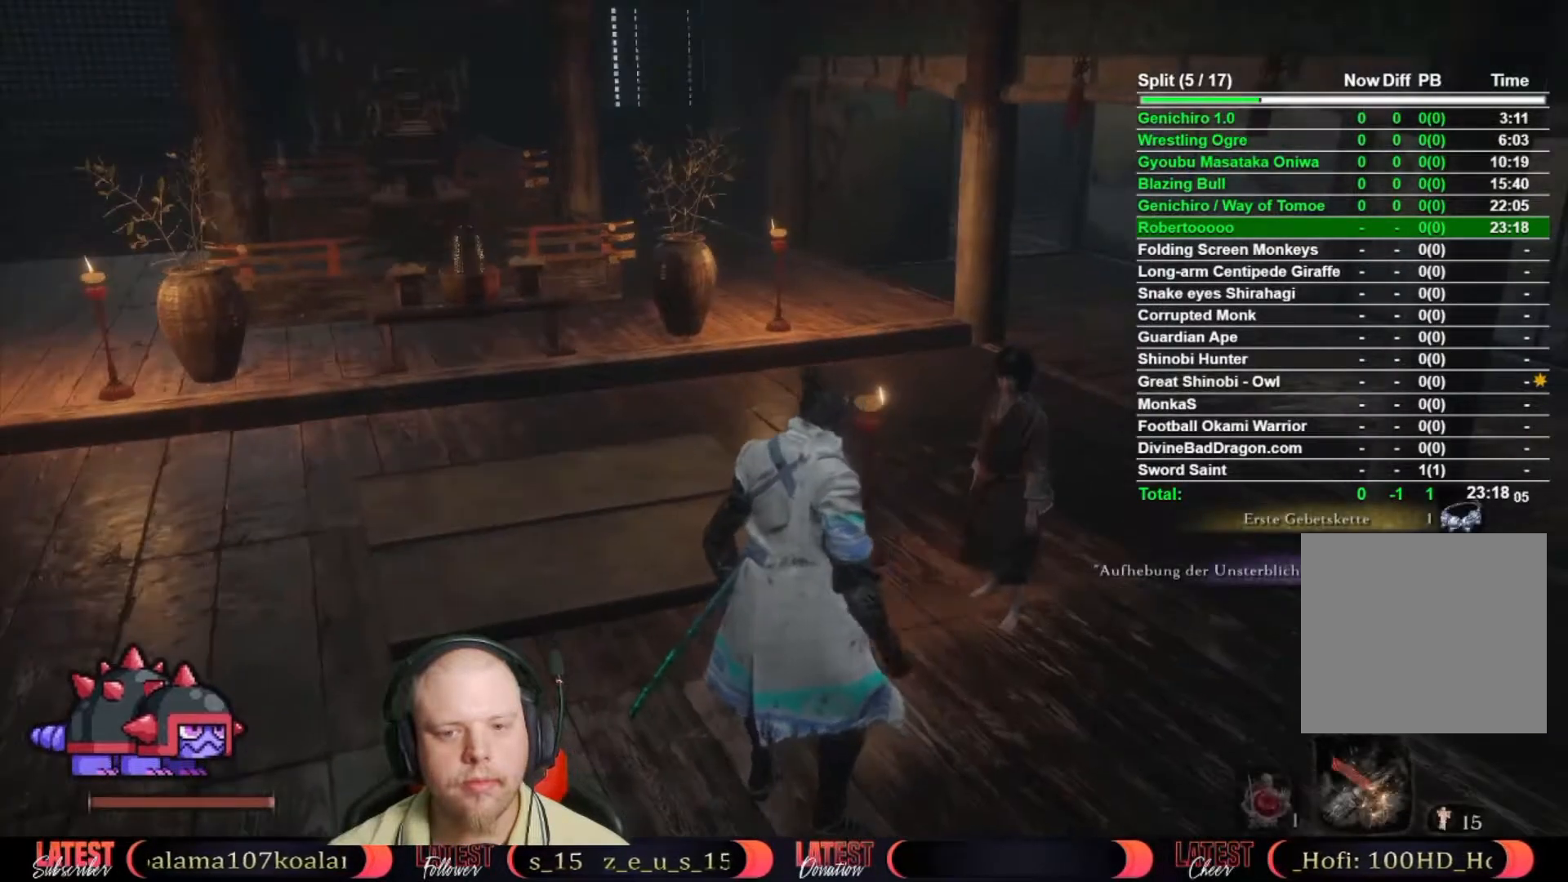
{"buttons": [], "left_stick": "up-left", "right_stick": "center"}
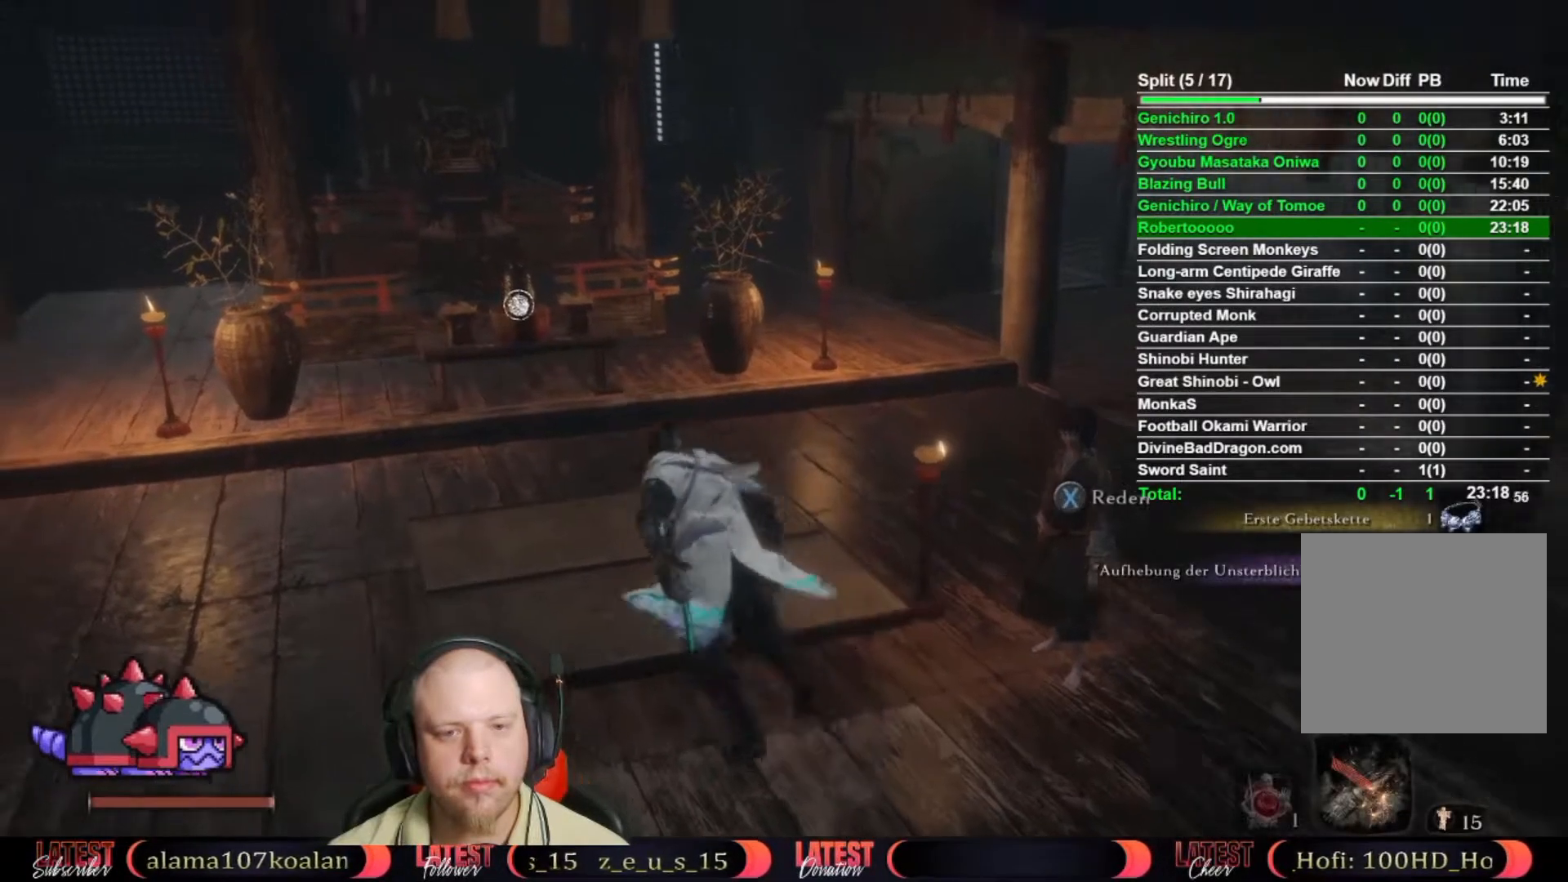
{"buttons": [], "left_stick": "up", "right_stick": "center", "events": [[267, "X", "down"], [300, "left_stick", "up"], [367, "X", "up"], [433, "X", "down"], [500, "X", "up"]]}
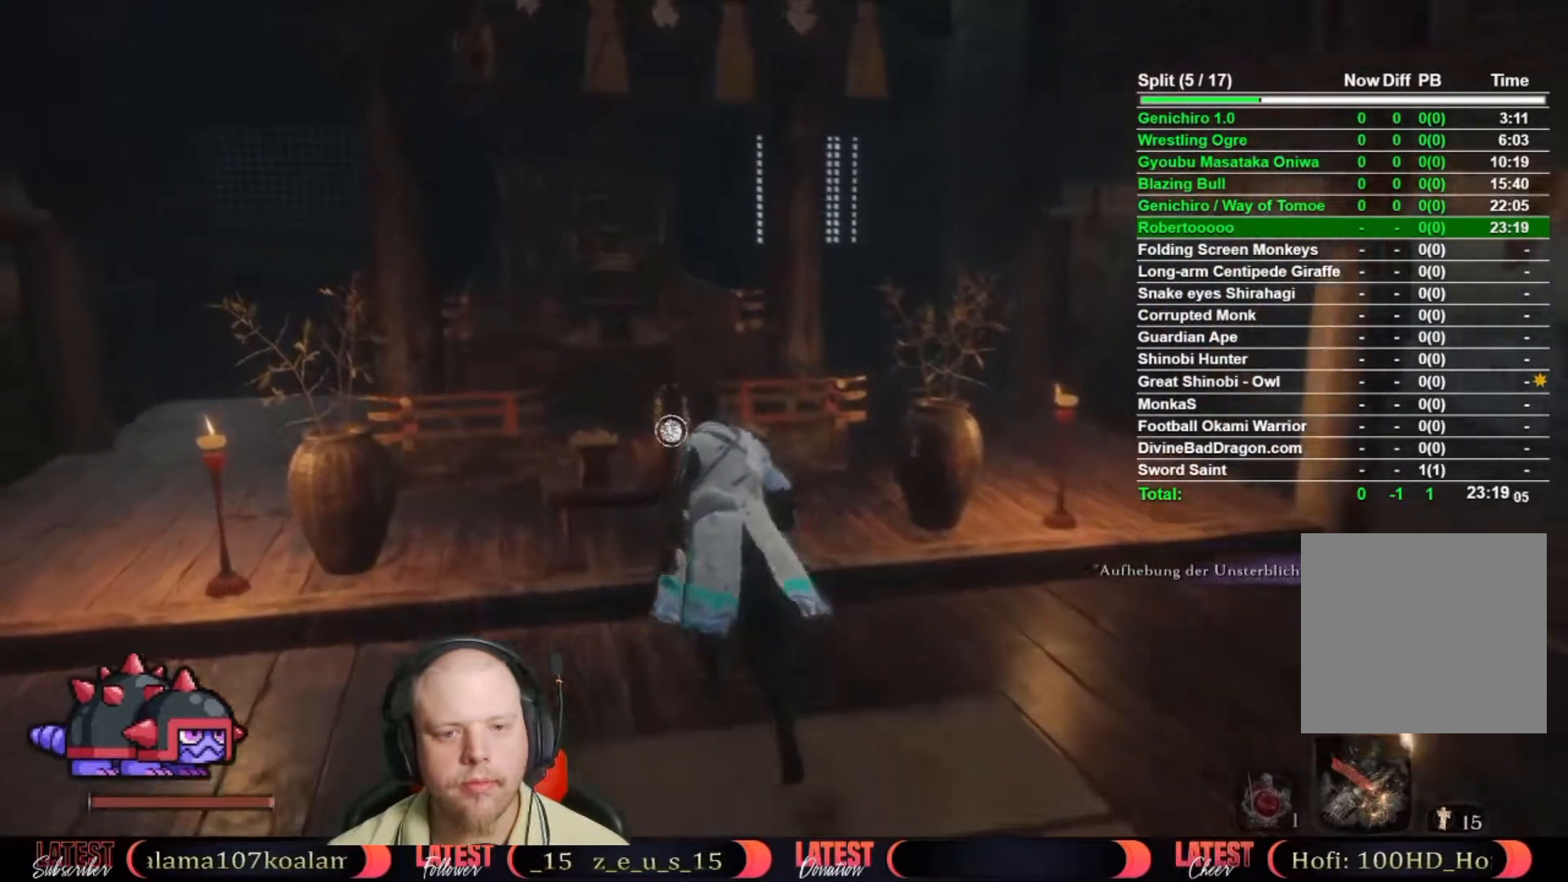
{"buttons": [], "left_stick": "center", "right_stick": "right", "events": [[83, "X", "down"], [167, "X", "up"], [233, "X", "down"], [250, "left_stick", "center"], [300, "X", "up"], [333, "right_stick", "right"]]}
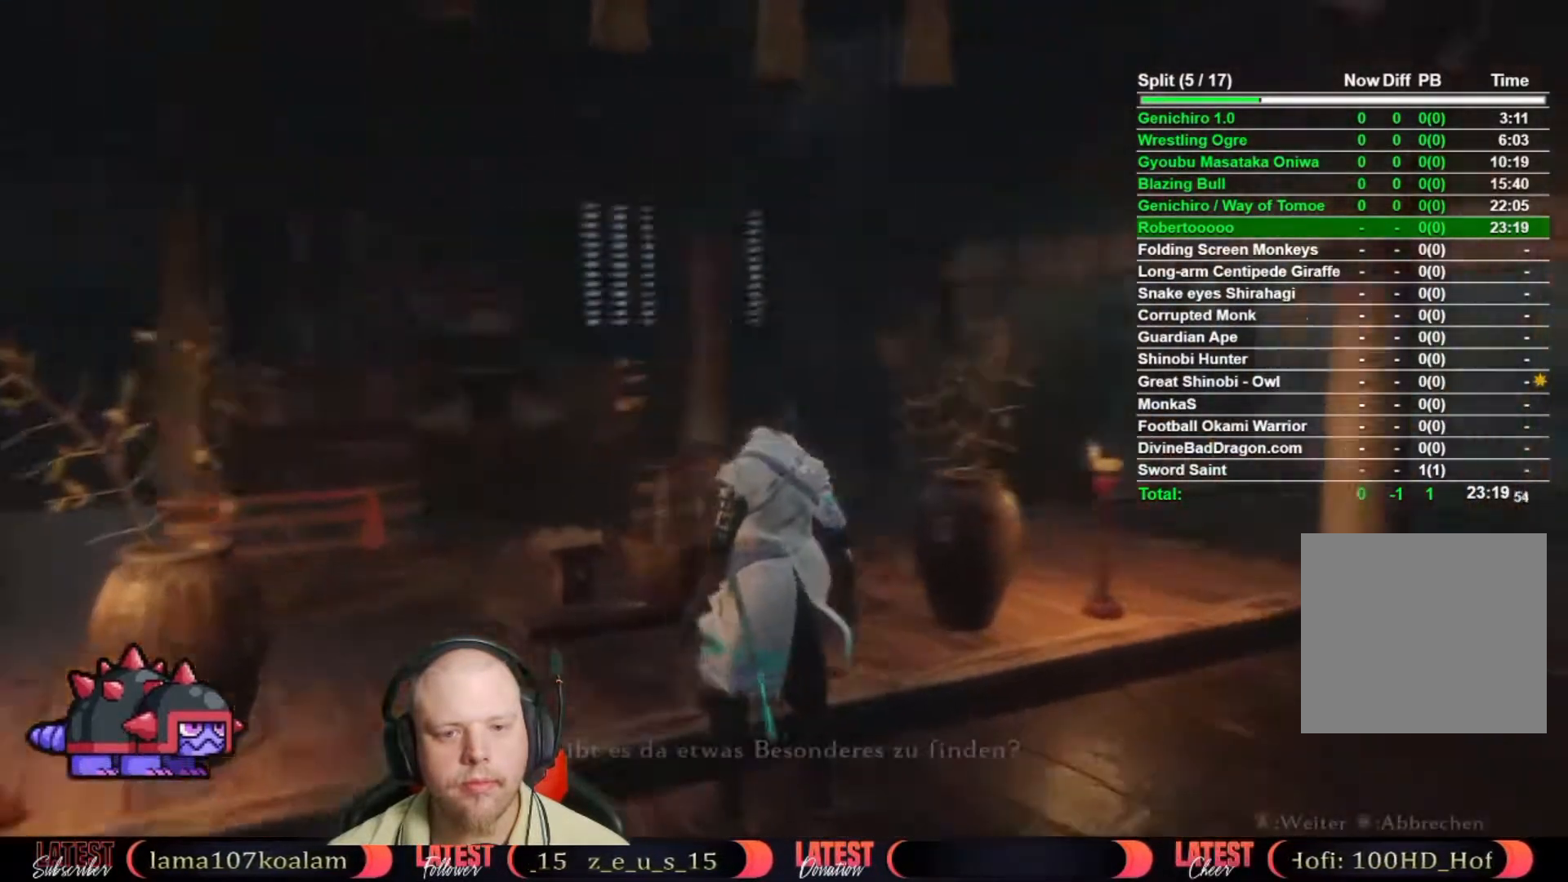
{"buttons": [], "left_stick": "center", "right_stick": "right", "events": [[67, "A", "down"], [117, "A", "up"], [200, "A", "down"], [483, "A", "up"]]}
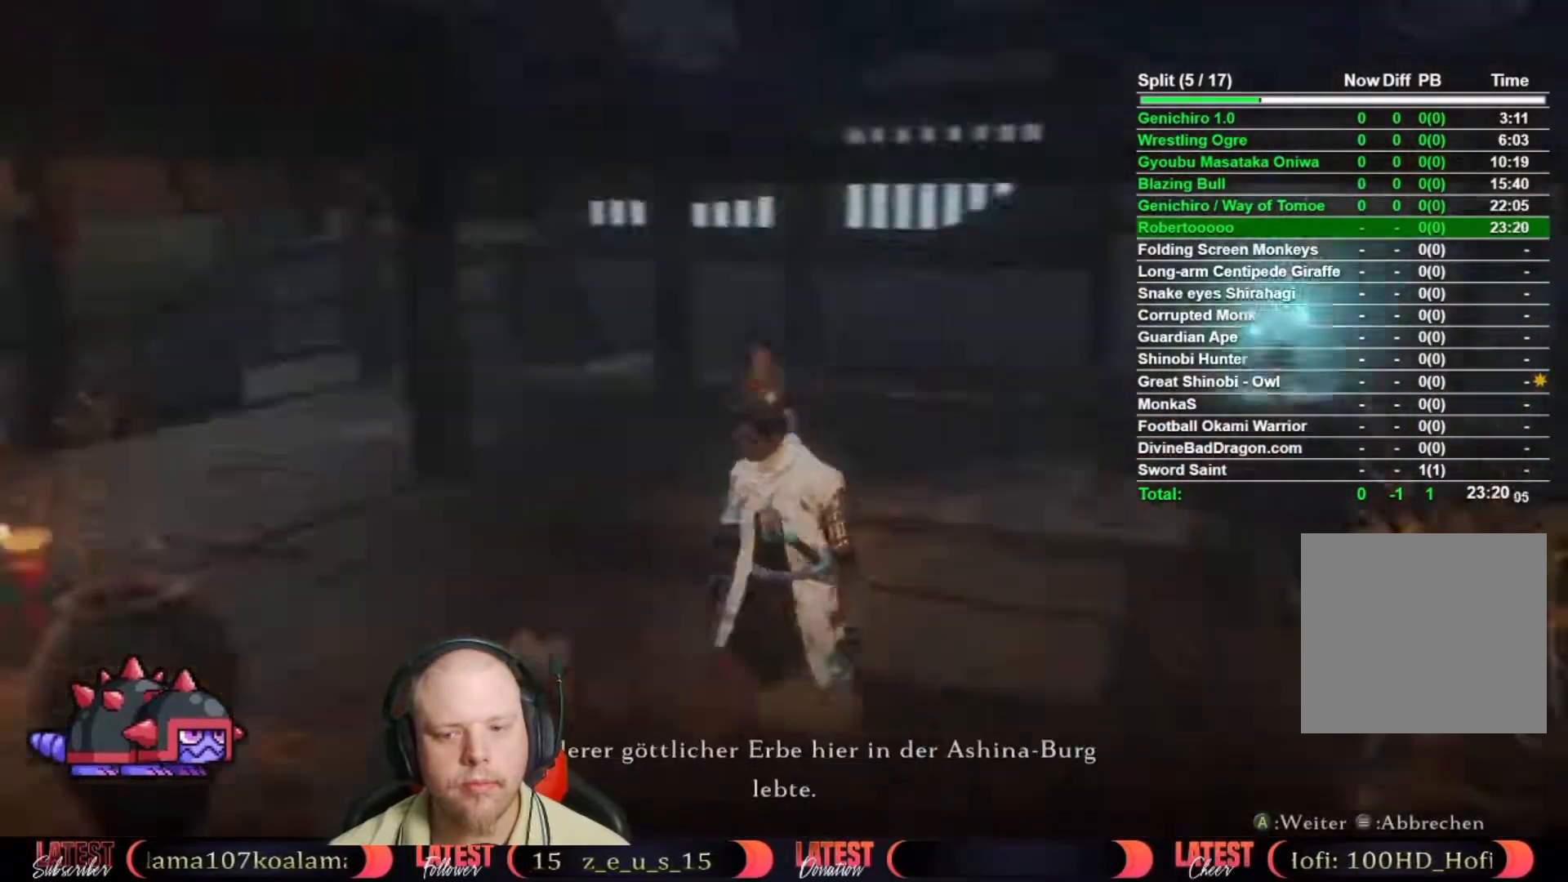
{"buttons": [], "left_stick": "center", "right_stick": "center", "events": [[50, "right_stick", "center"], [67, "A", "down"], [150, "A", "up"], [217, "A", "down"], [300, "A", "up"], [383, "A", "down"], [483, "A", "up"]]}
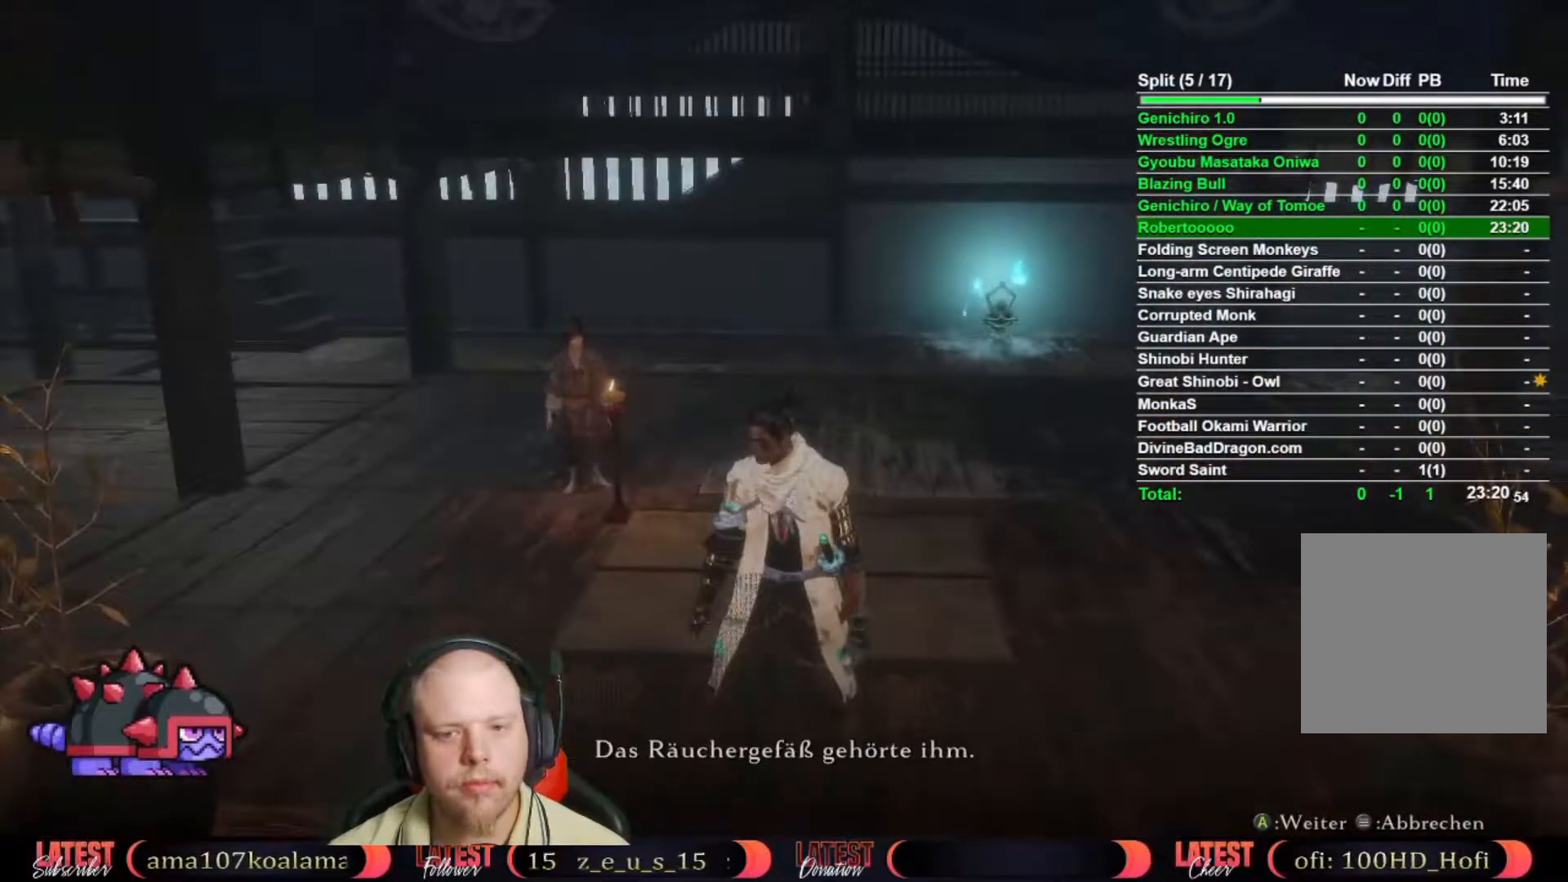
{"buttons": [], "left_stick": "center", "right_stick": "center", "events": [[50, "A", "down"], [117, "A", "up"], [217, "A", "down"], [283, "A", "up"], [383, "A", "down"], [450, "A", "up"]]}
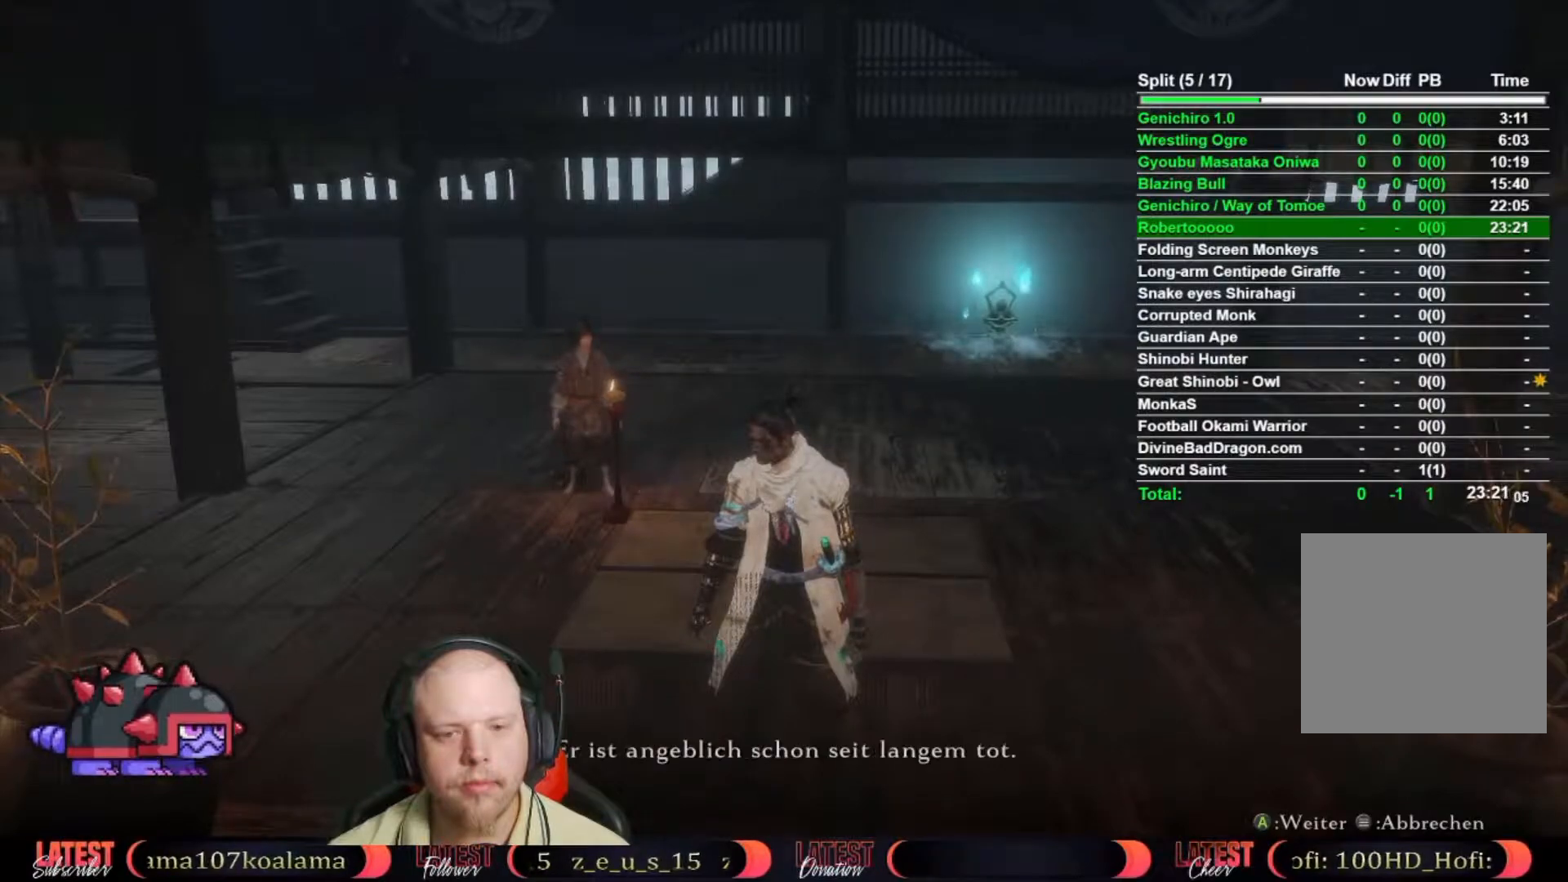
{"buttons": [], "left_stick": "center", "right_stick": "center", "events": [[50, "A", "down"], [133, "A", "up"], [217, "A", "down"], [317, "A", "up"], [383, "A", "down"], [467, "A", "up"]]}
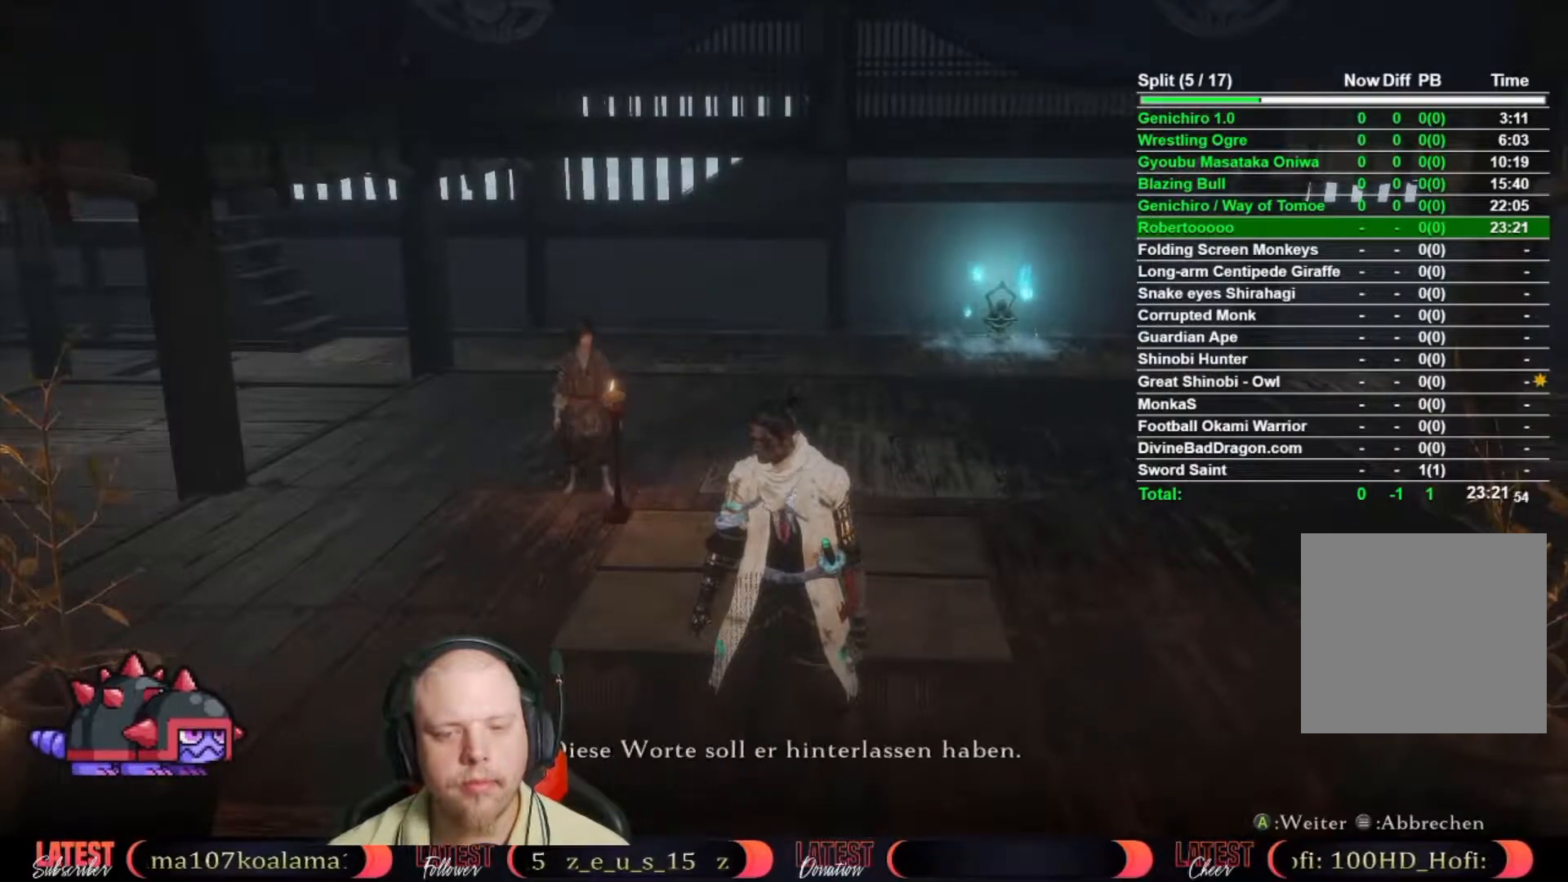
{"buttons": [], "left_stick": "center", "right_stick": "center", "events": [[50, "A", "down"], [117, "A", "up"], [217, "A", "down"], [300, "A", "up"], [367, "A", "down"], [450, "A", "up"]]}
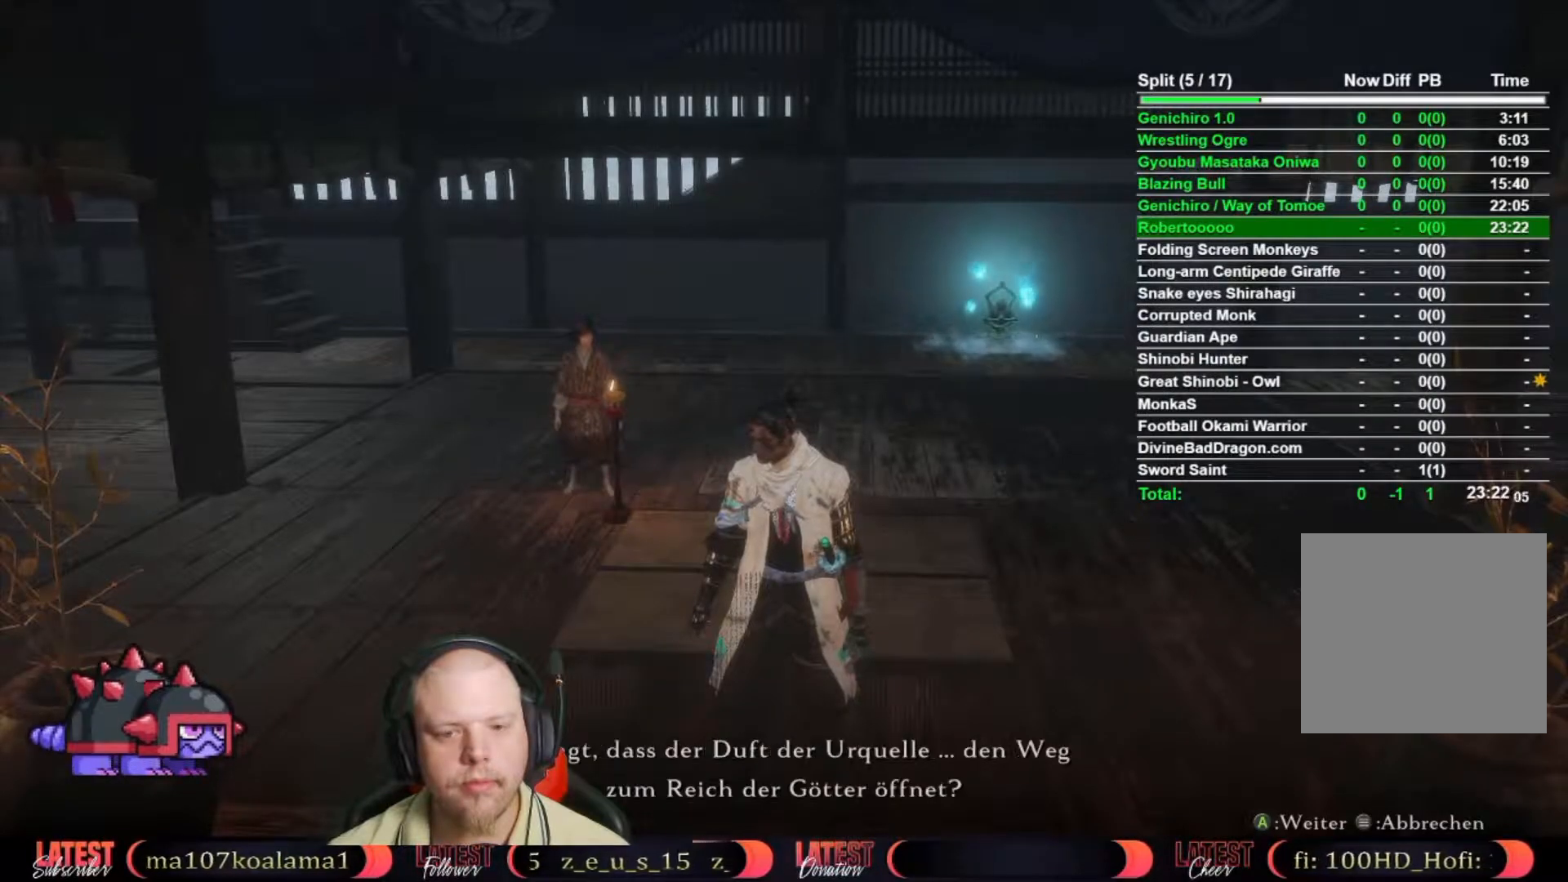
{"buttons": [], "left_stick": "center", "right_stick": "center", "events": [[33, "A", "down"], [117, "A", "up"], [200, "A", "down"], [283, "A", "up"], [367, "A", "down"], [450, "A", "up"]]}
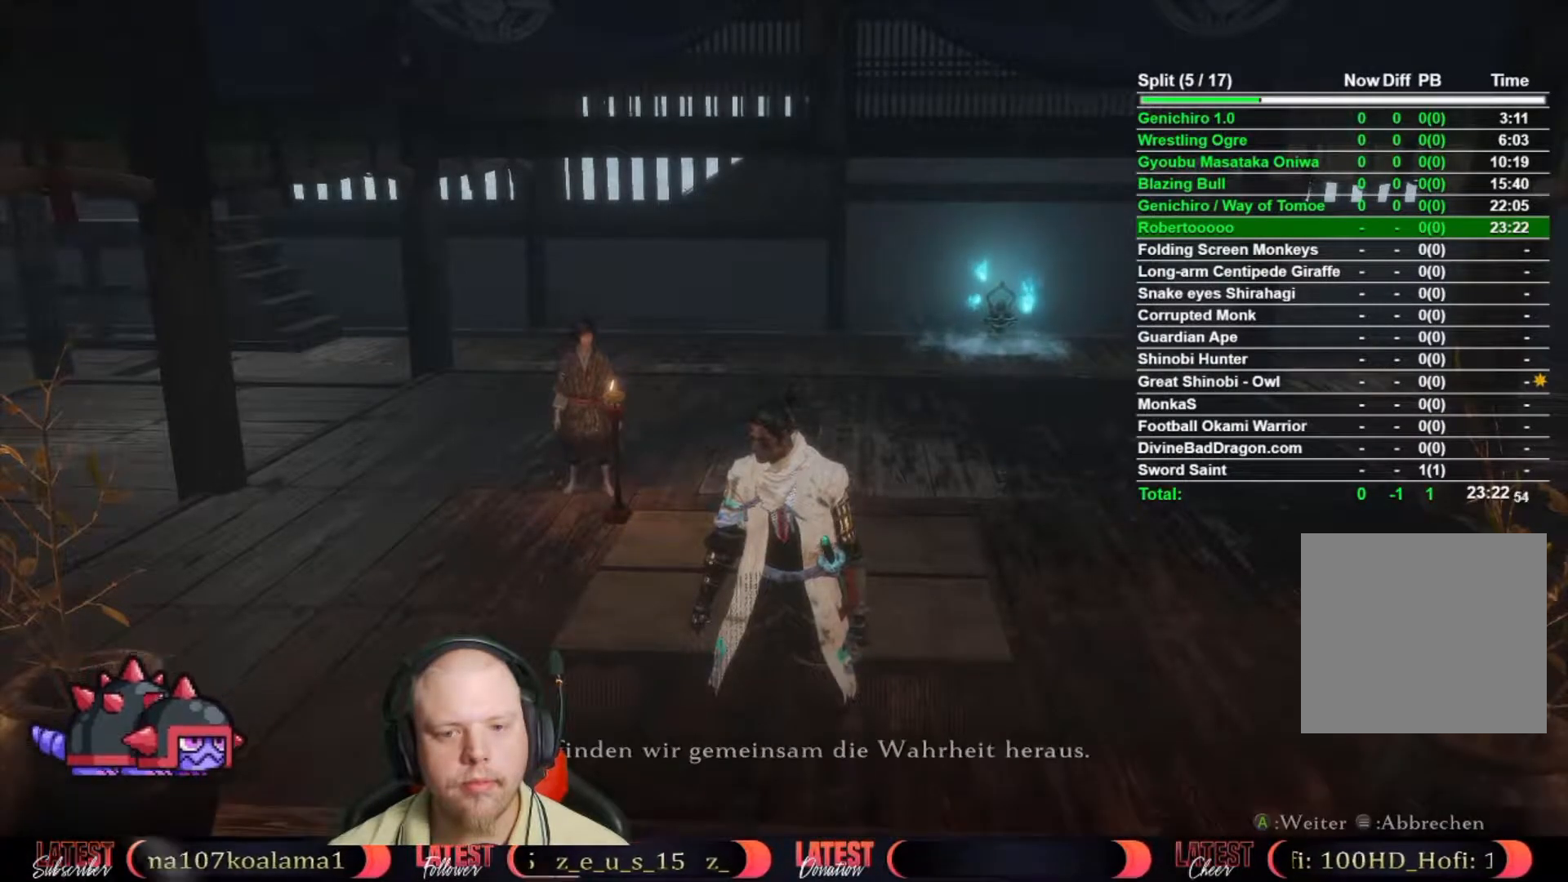
{"buttons": [], "left_stick": "center", "right_stick": "center", "events": [[33, "A", "down"], [117, "A", "up"], [183, "A", "down"], [283, "A", "up"], [350, "A", "down"], [467, "A", "up"]]}
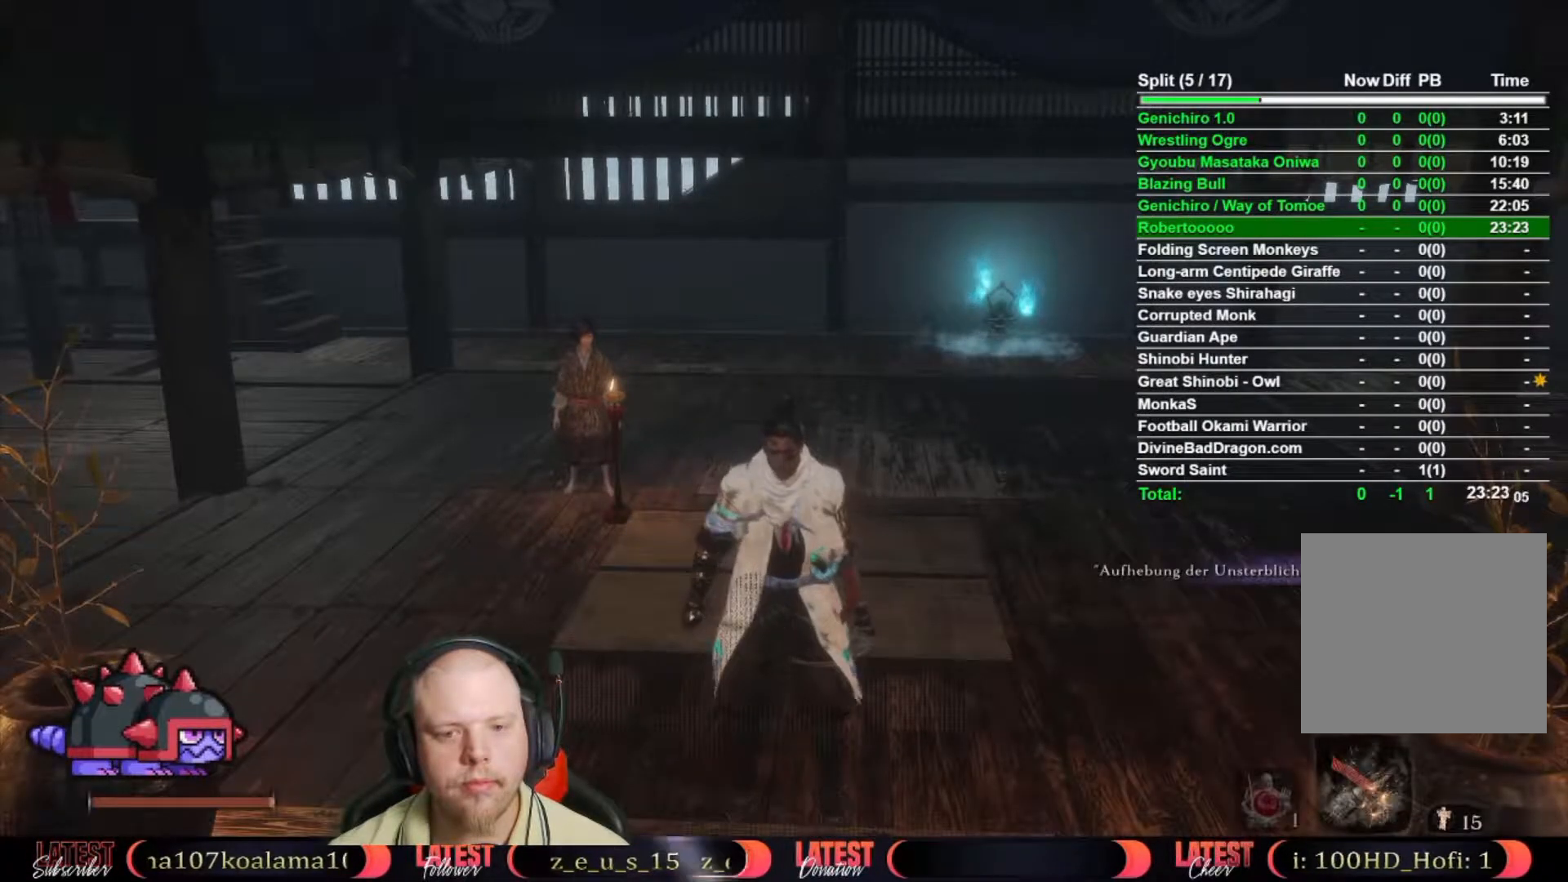
{"buttons": [], "left_stick": "up", "right_stick": "center", "events": [[33, "left_stick", "up"]]}
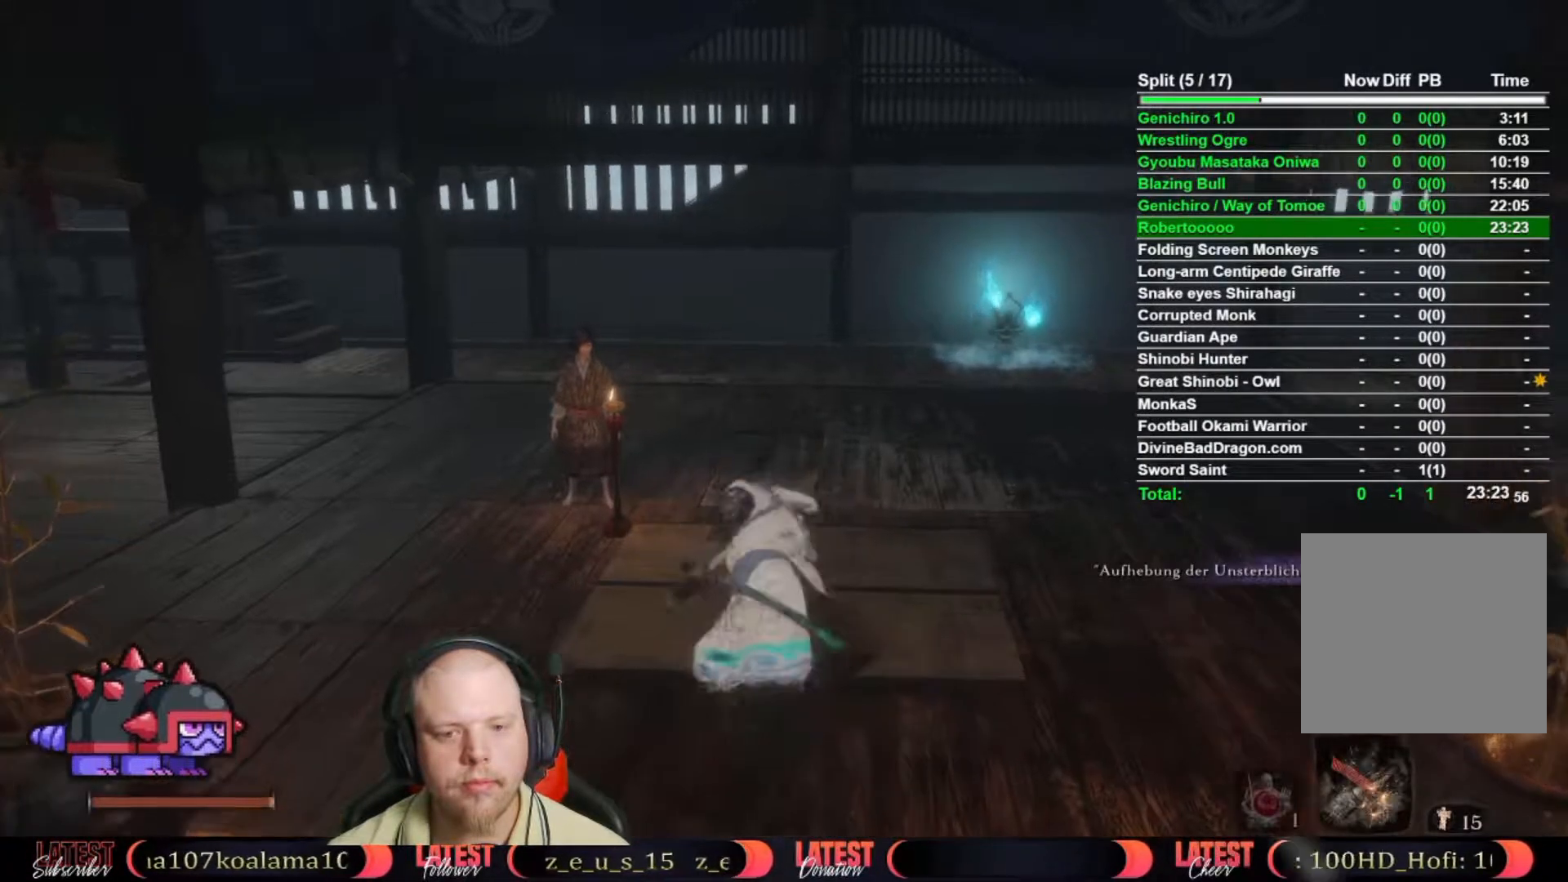
{"buttons": [], "left_stick": "up-left", "right_stick": "center", "events": [[400, "left_stick", "up-left"], [417, "X", "down"], [483, "X", "up"]]}
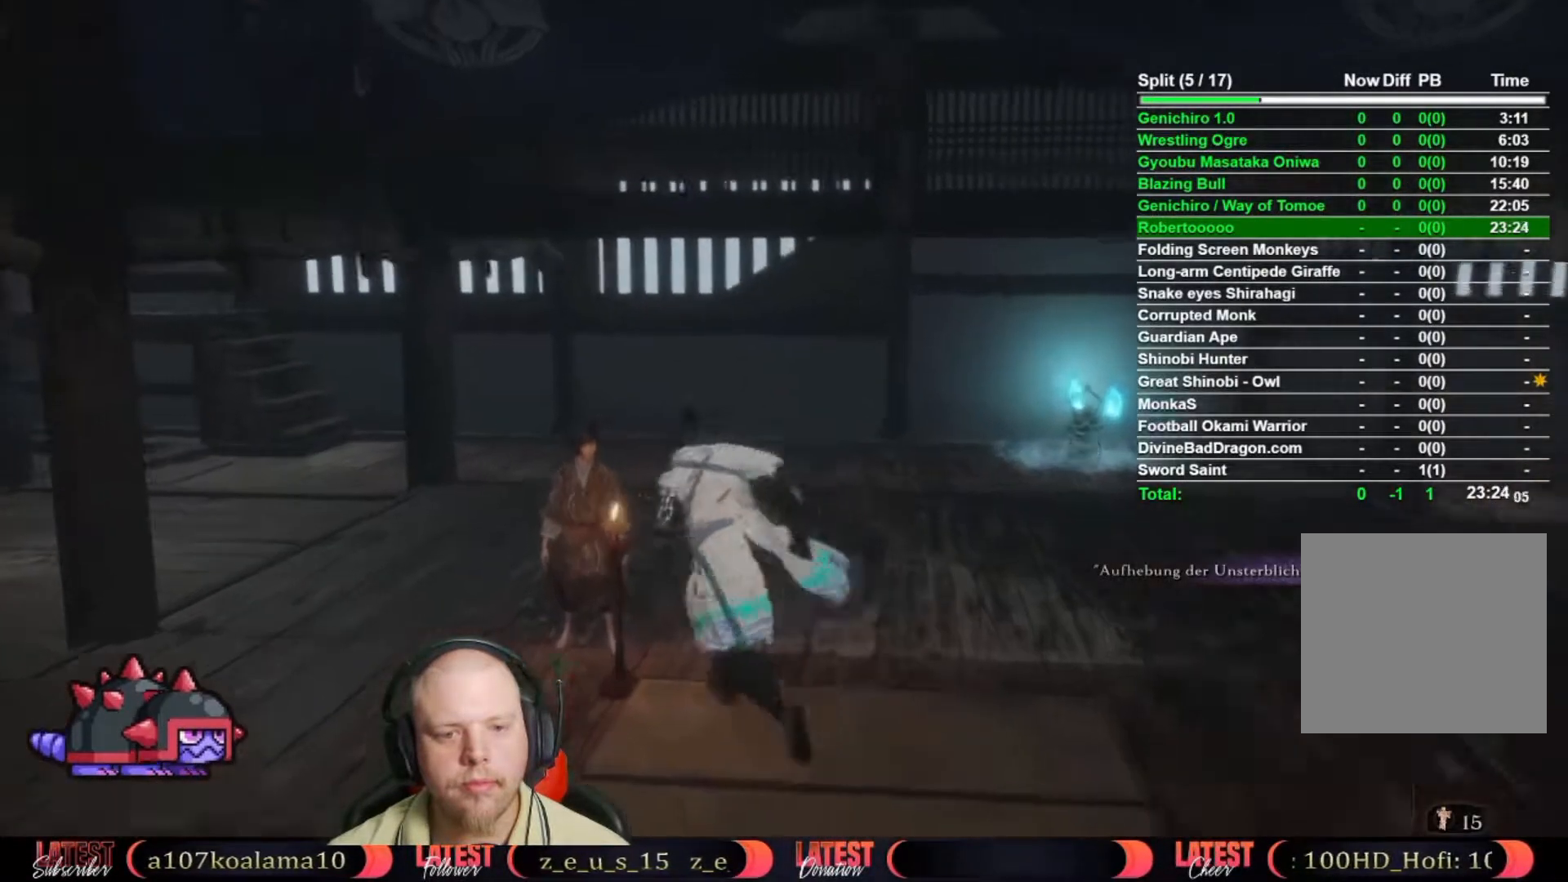
{"buttons": [], "left_stick": "center", "right_stick": "center", "events": [[33, "left_stick", "center"], [50, "X", "down"], [117, "X", "up"], [250, "A", "down"], [333, "A", "up"], [417, "A", "down"], [500, "A", "up"]]}
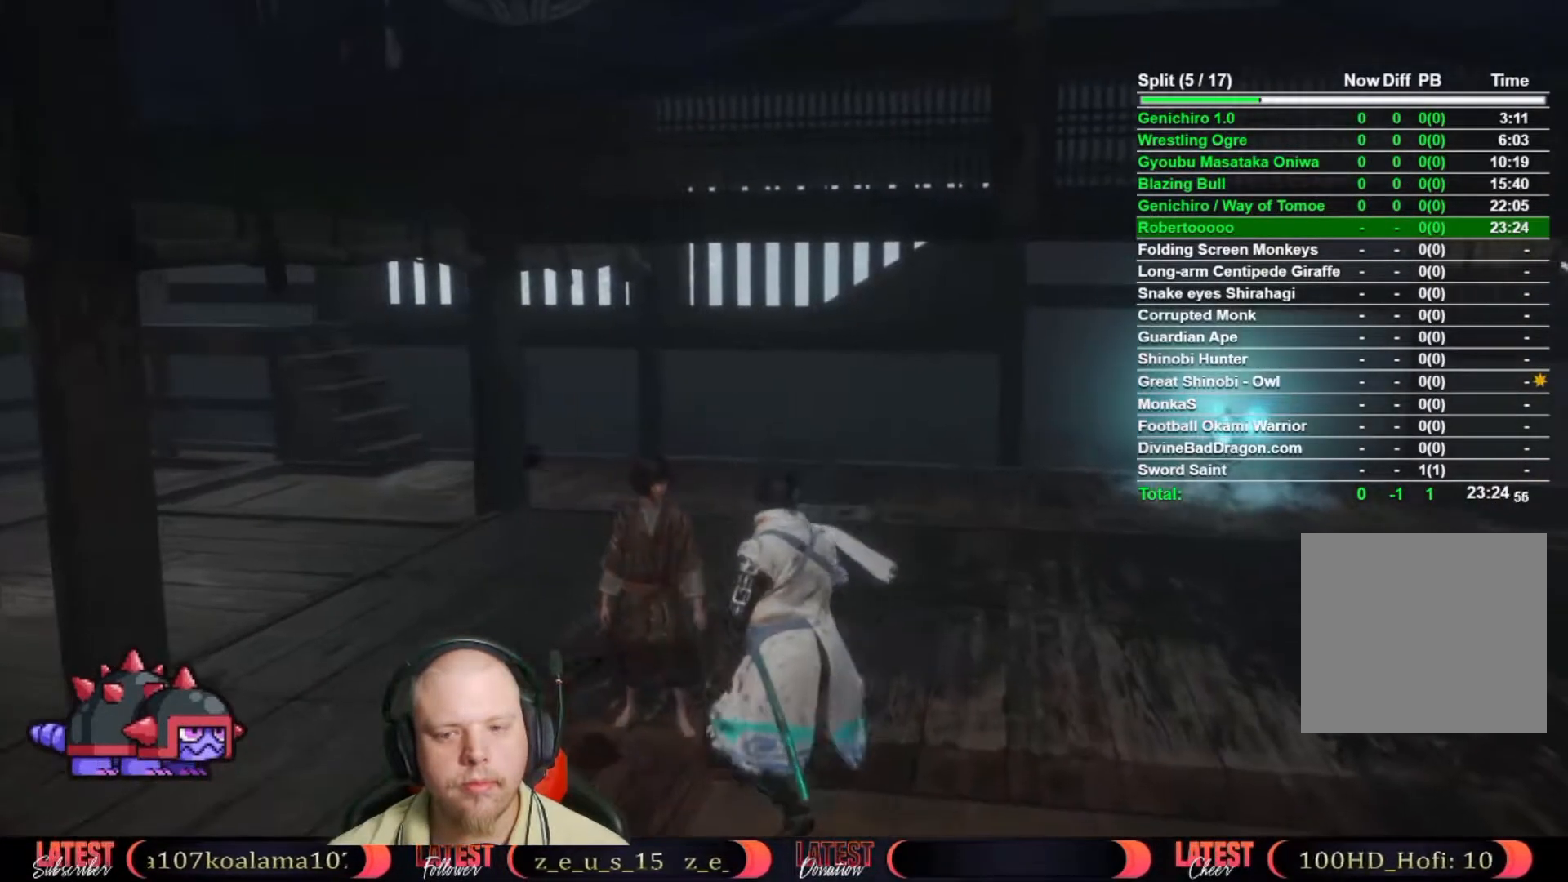
{"buttons": ["A"], "left_stick": "center", "right_stick": "center", "events": [[83, "A", "down"], [183, "A", "up"], [267, "A", "down"], [350, "A", "up"], [450, "A", "down"]]}
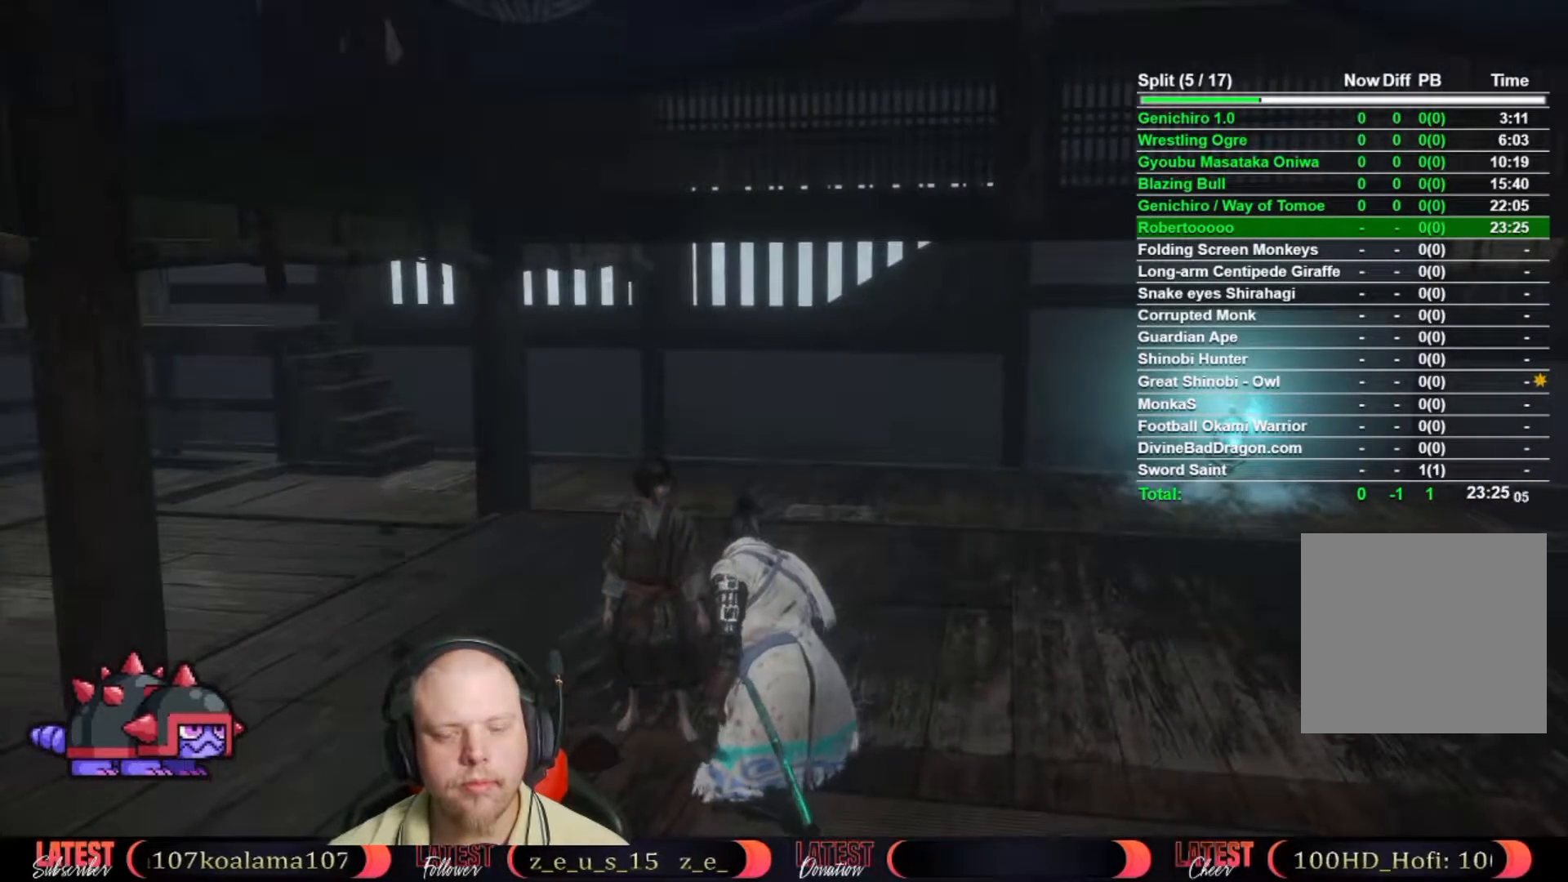
{"buttons": ["A"], "left_stick": "center", "right_stick": "center", "events": [[33, "A", "up"], [133, "A", "down"], [183, "A", "up"], [267, "A", "down"], [383, "A", "up"], [450, "A", "down"]]}
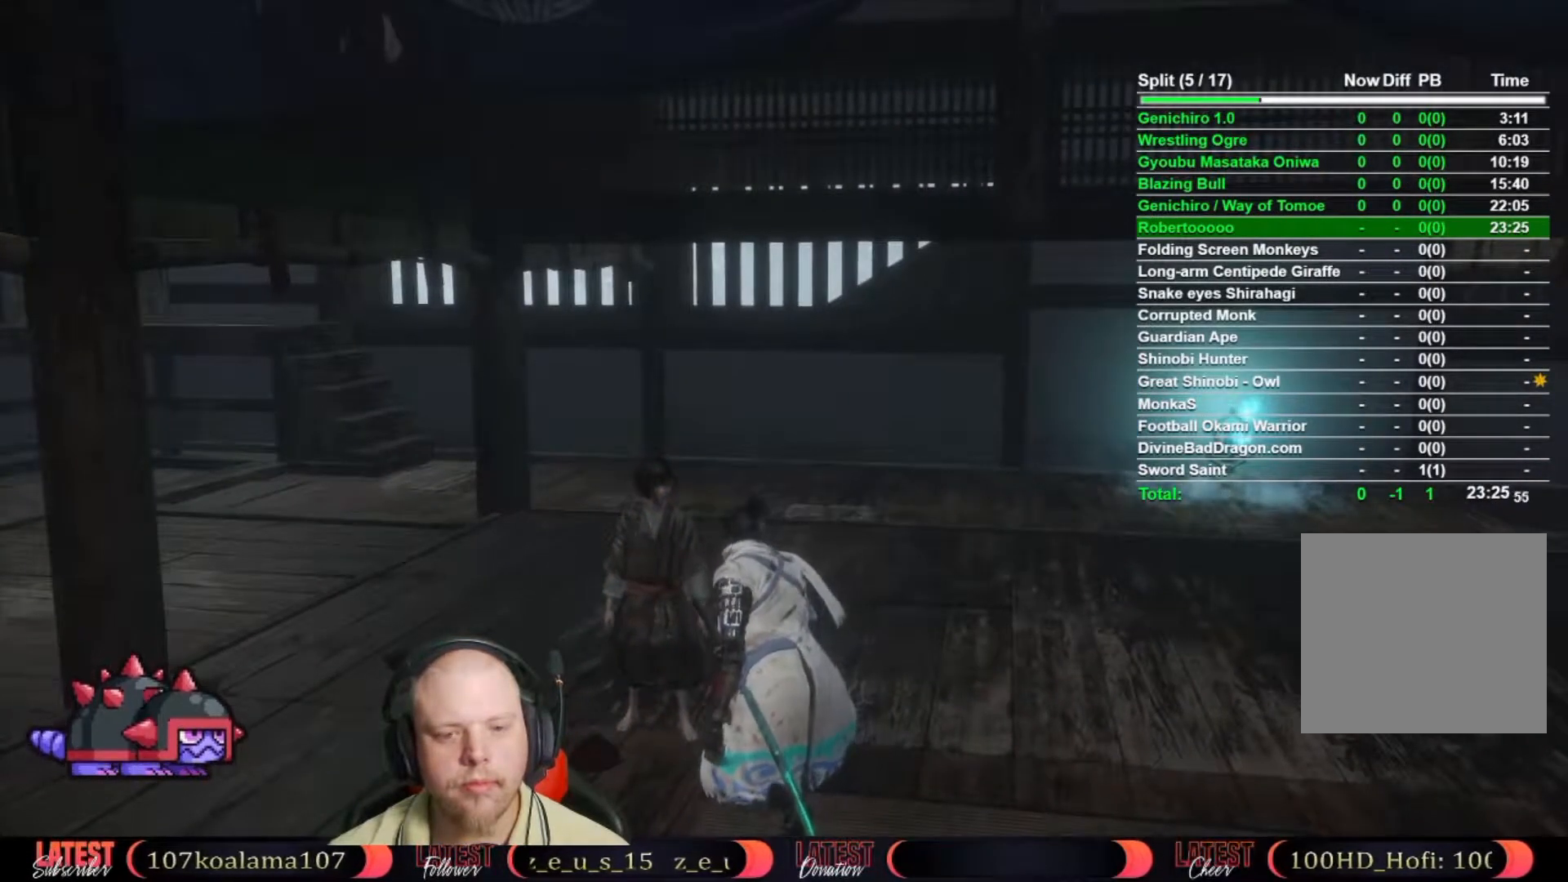
{"buttons": ["A"], "left_stick": "center", "right_stick": "center", "events": [[33, "A", "up"], [100, "A", "down"], [183, "A", "up"], [267, "A", "down"], [367, "A", "up"], [433, "A", "down"]]}
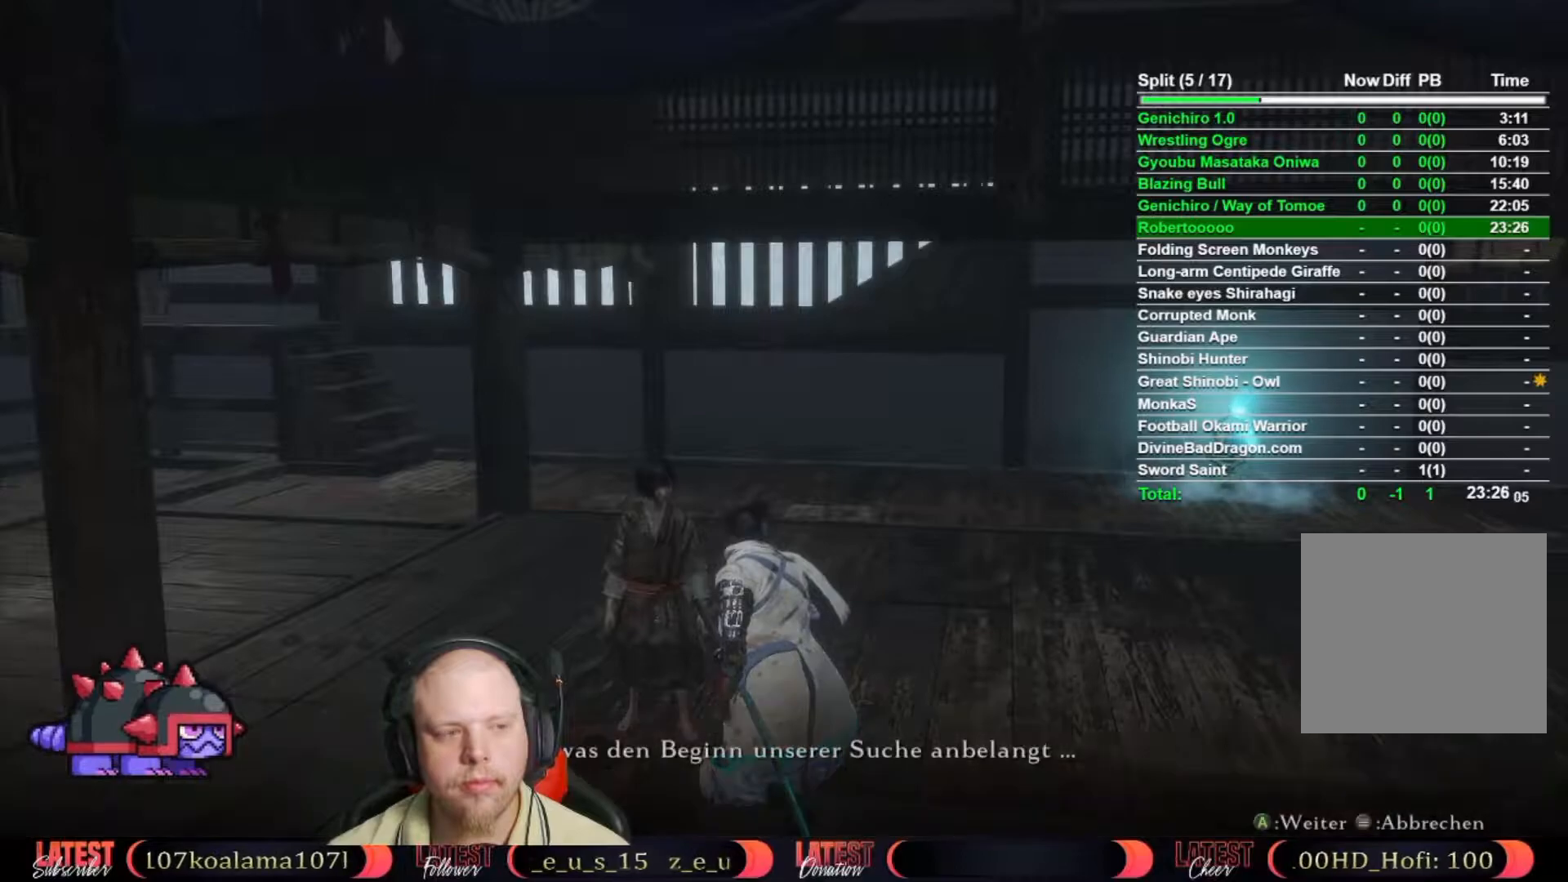
{"buttons": ["A"], "left_stick": "center", "right_stick": "center", "events": [[33, "A", "up"], [100, "A", "down"], [200, "A", "up"], [283, "A", "down"], [367, "A", "up"], [433, "A", "down"]]}
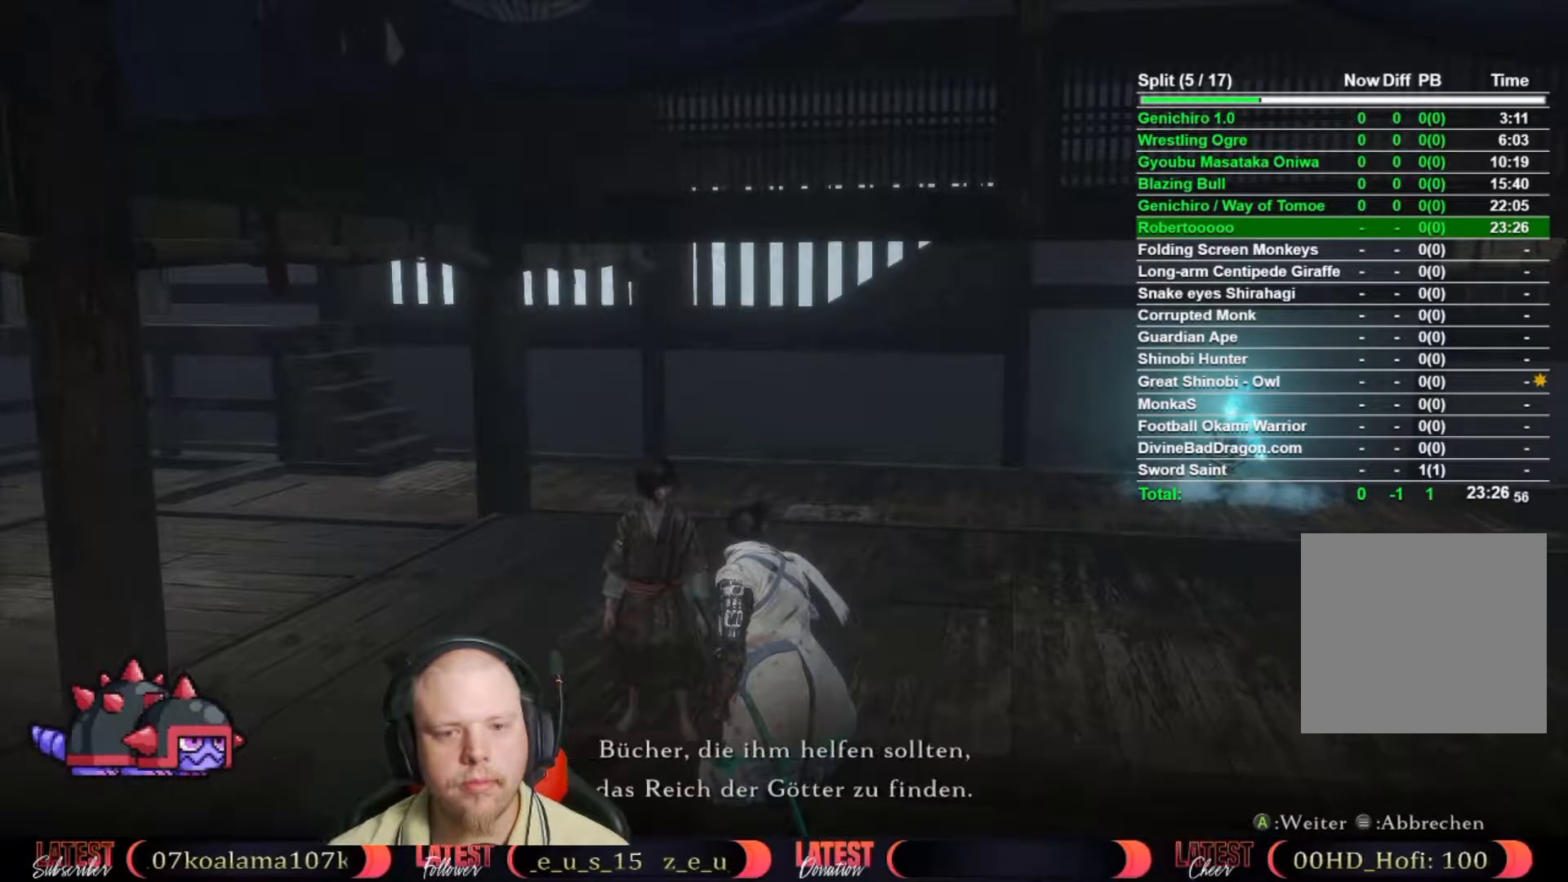
{"buttons": ["A"], "left_stick": "center", "right_stick": "center", "events": [[33, "A", "up"], [117, "A", "down"], [217, "A", "up"], [300, "A", "down"], [350, "A", "up"], [450, "A", "down"]]}
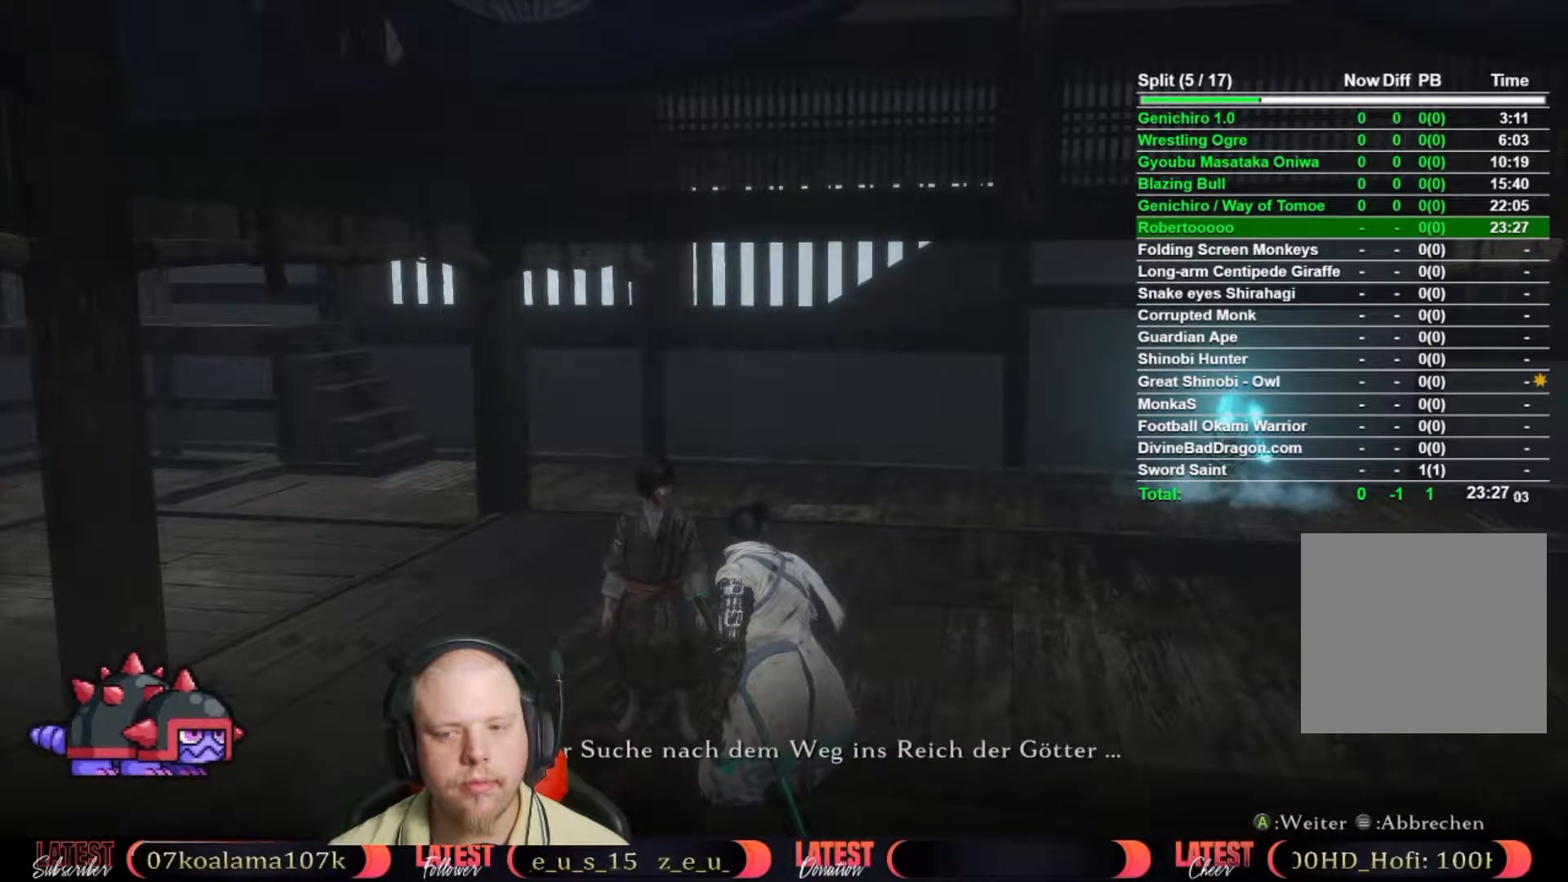
{"buttons": ["A"], "left_stick": "center", "right_stick": "center", "events": [[17, "A", "up"], [117, "A", "down"], [200, "A", "up"], [267, "A", "down"], [333, "A", "up"], [433, "A", "down"]]}
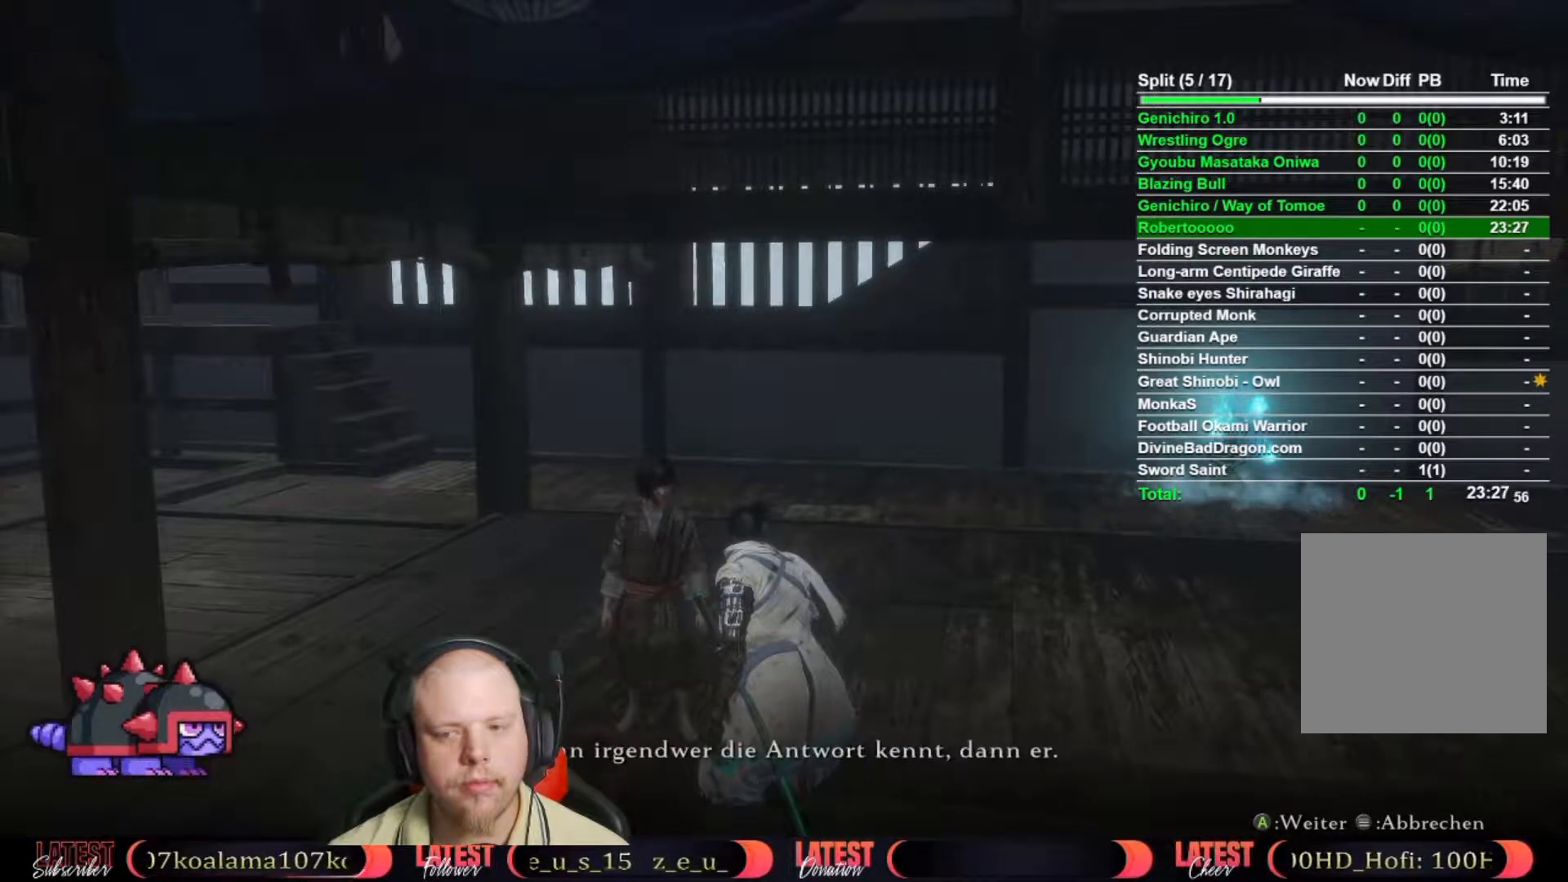
{"buttons": ["A"], "left_stick": "center", "right_stick": "center", "events": [[33, "A", "up"], [133, "A", "down"], [200, "A", "up"], [283, "A", "down"], [367, "A", "up"], [467, "A", "down"]]}
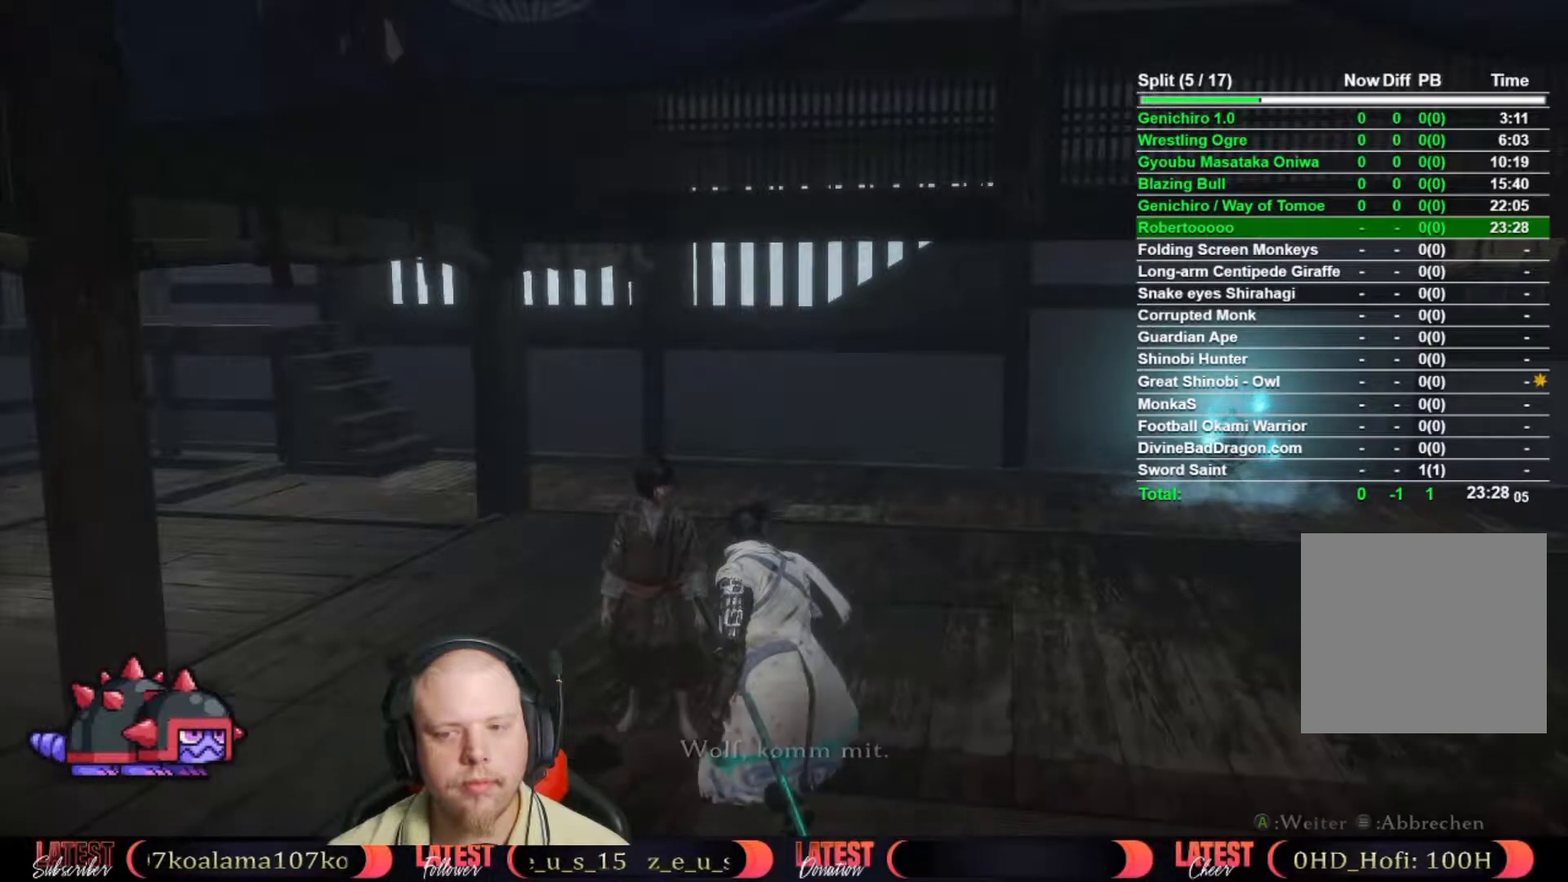
{"buttons": [], "left_stick": "center", "right_stick": "center", "events": [[33, "A", "up"], [117, "A", "down"], [217, "A", "up"], [283, "A", "down"], [383, "A", "up"]]}
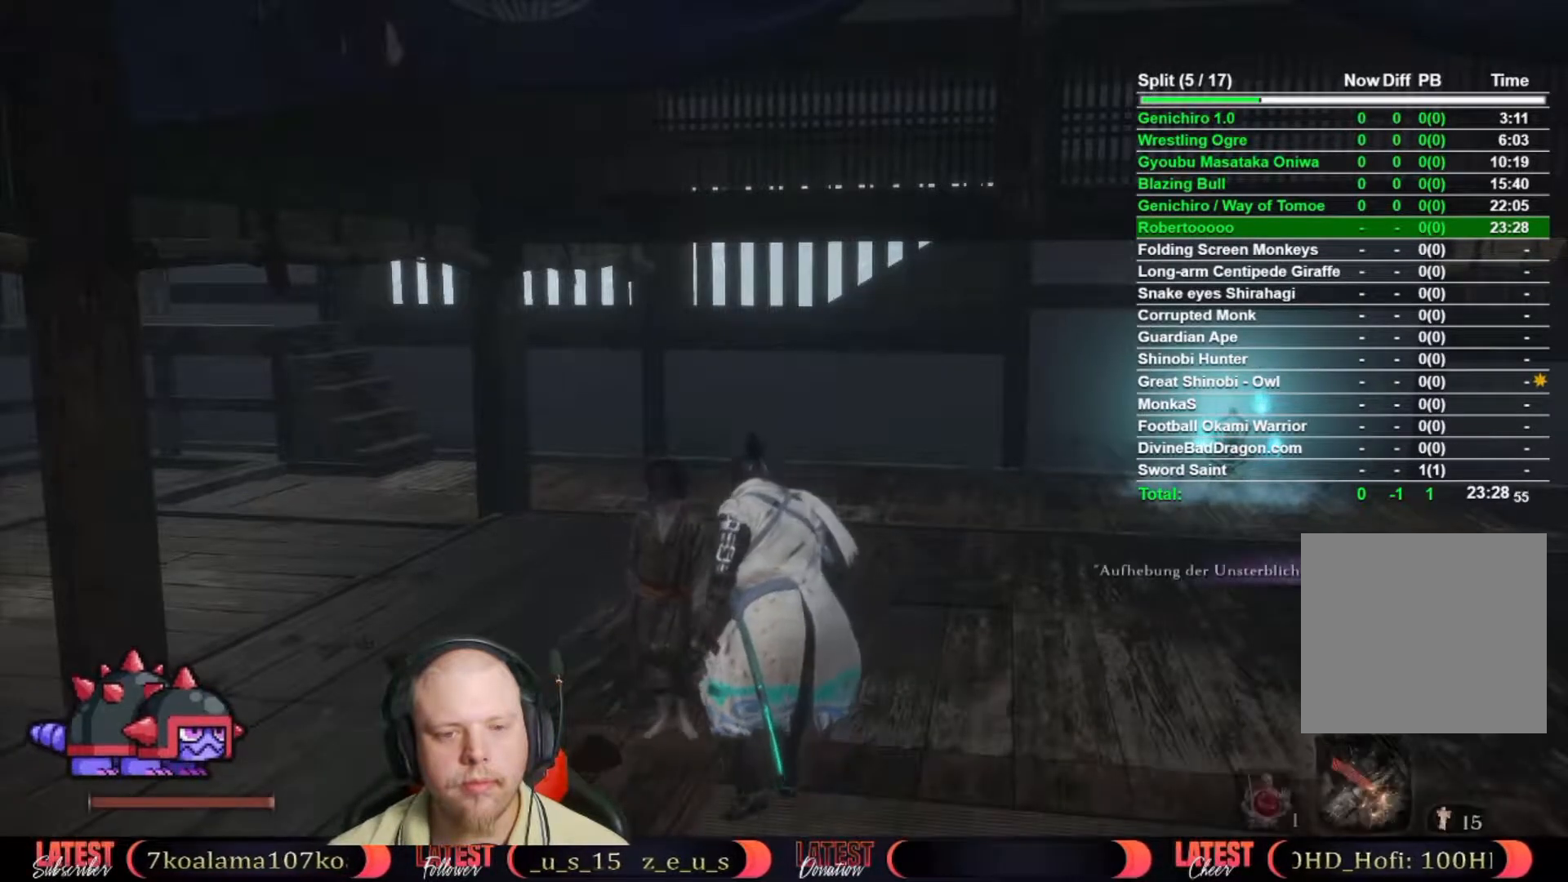
{"buttons": [], "left_stick": "up-right", "right_stick": "center", "events": [[117, "left_stick", "up-right"]]}
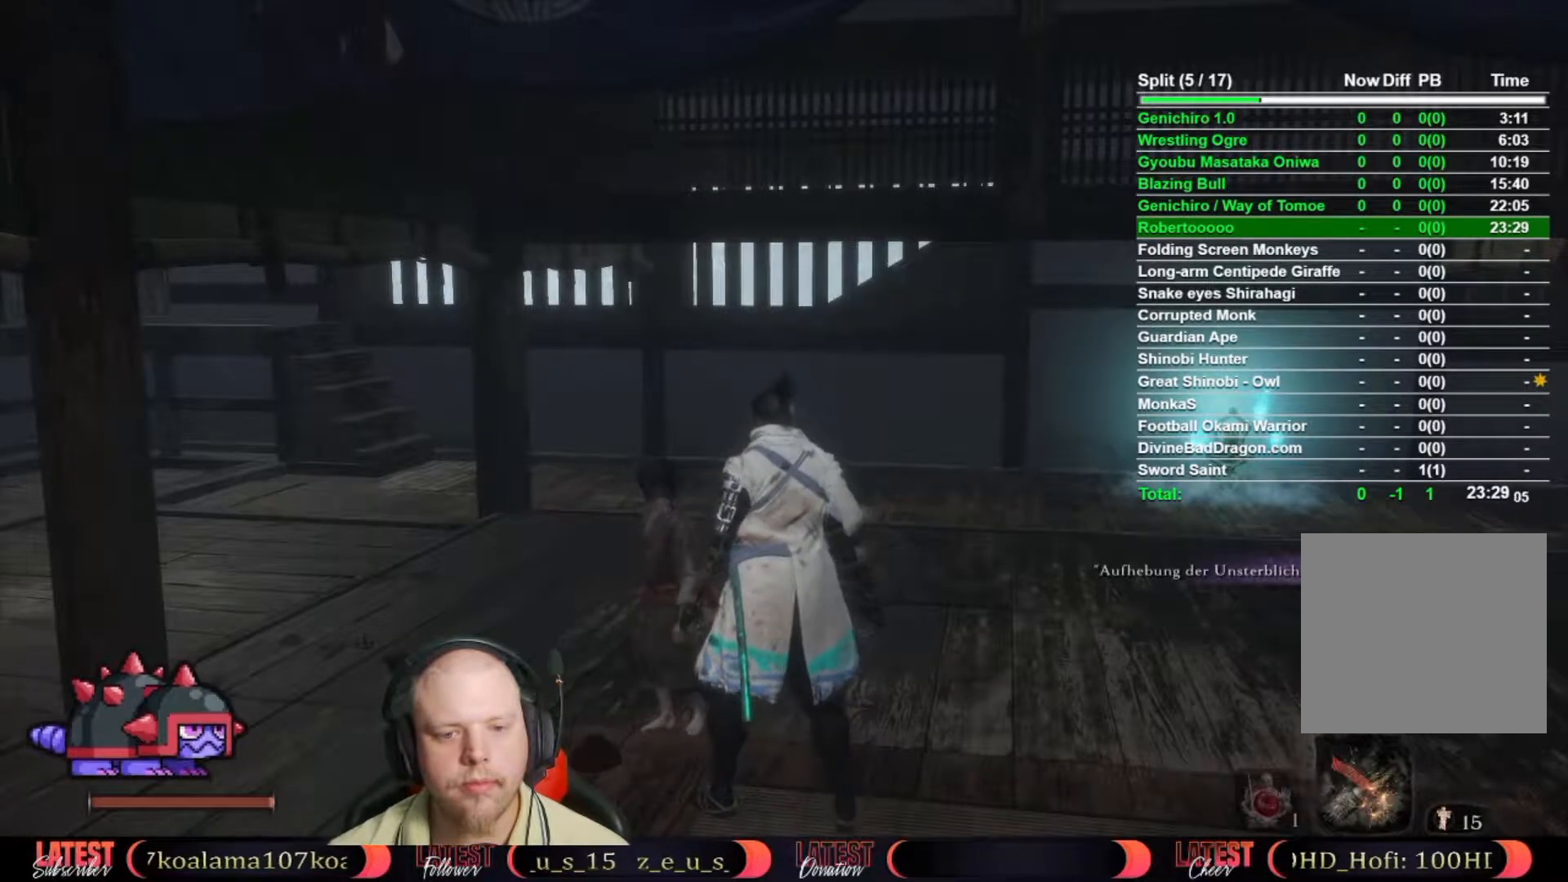
{"buttons": [], "left_stick": "up-right", "right_stick": "center", "events": []}
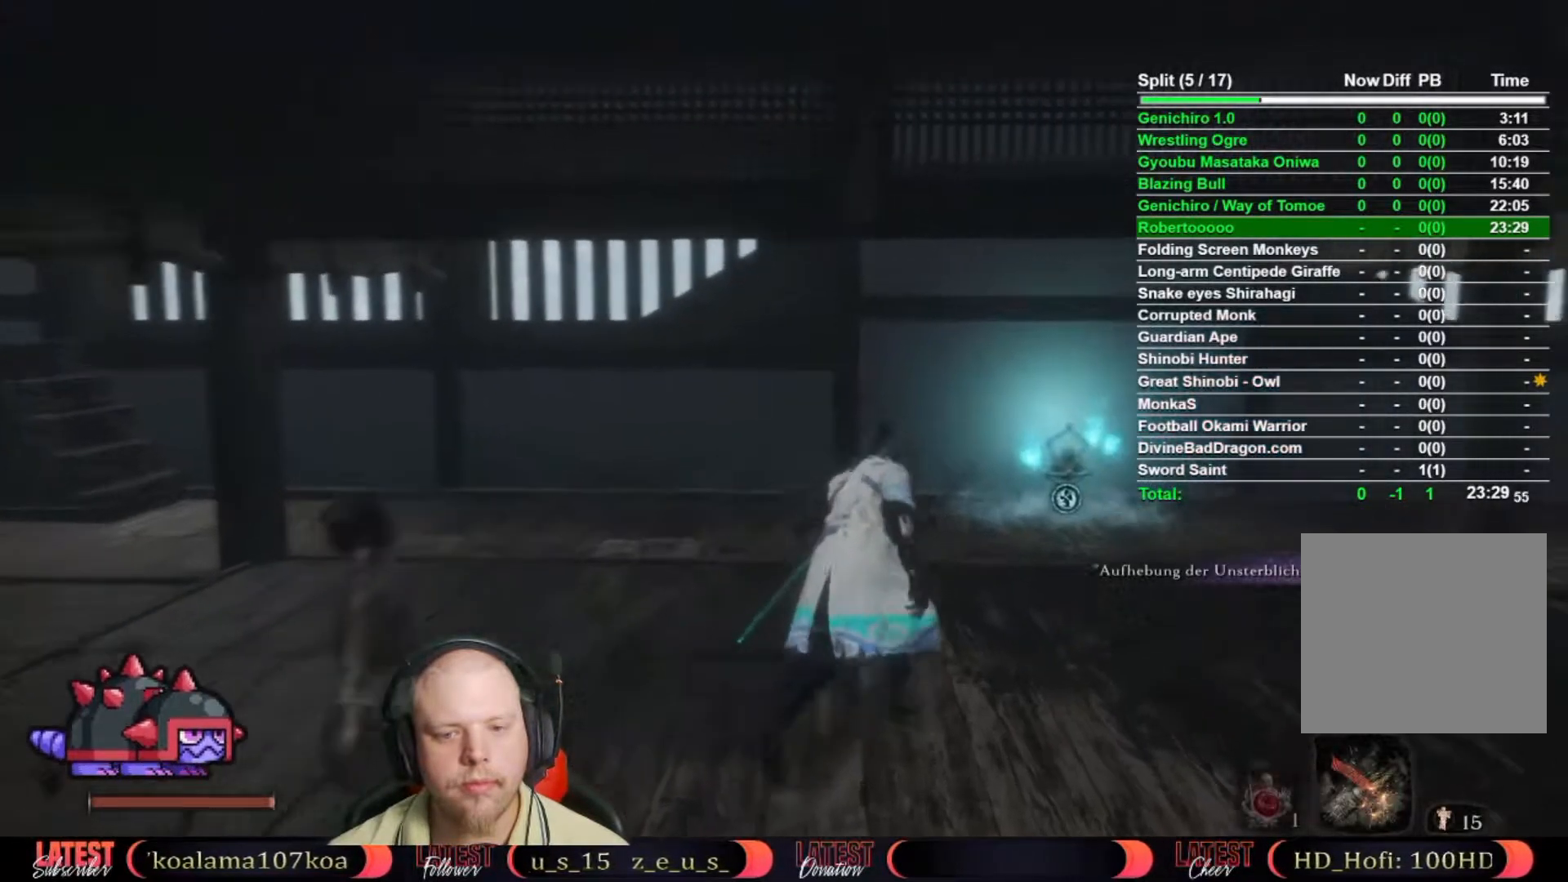
{"buttons": [], "left_stick": "up", "right_stick": "center", "events": [[200, "left_stick", "up"]]}
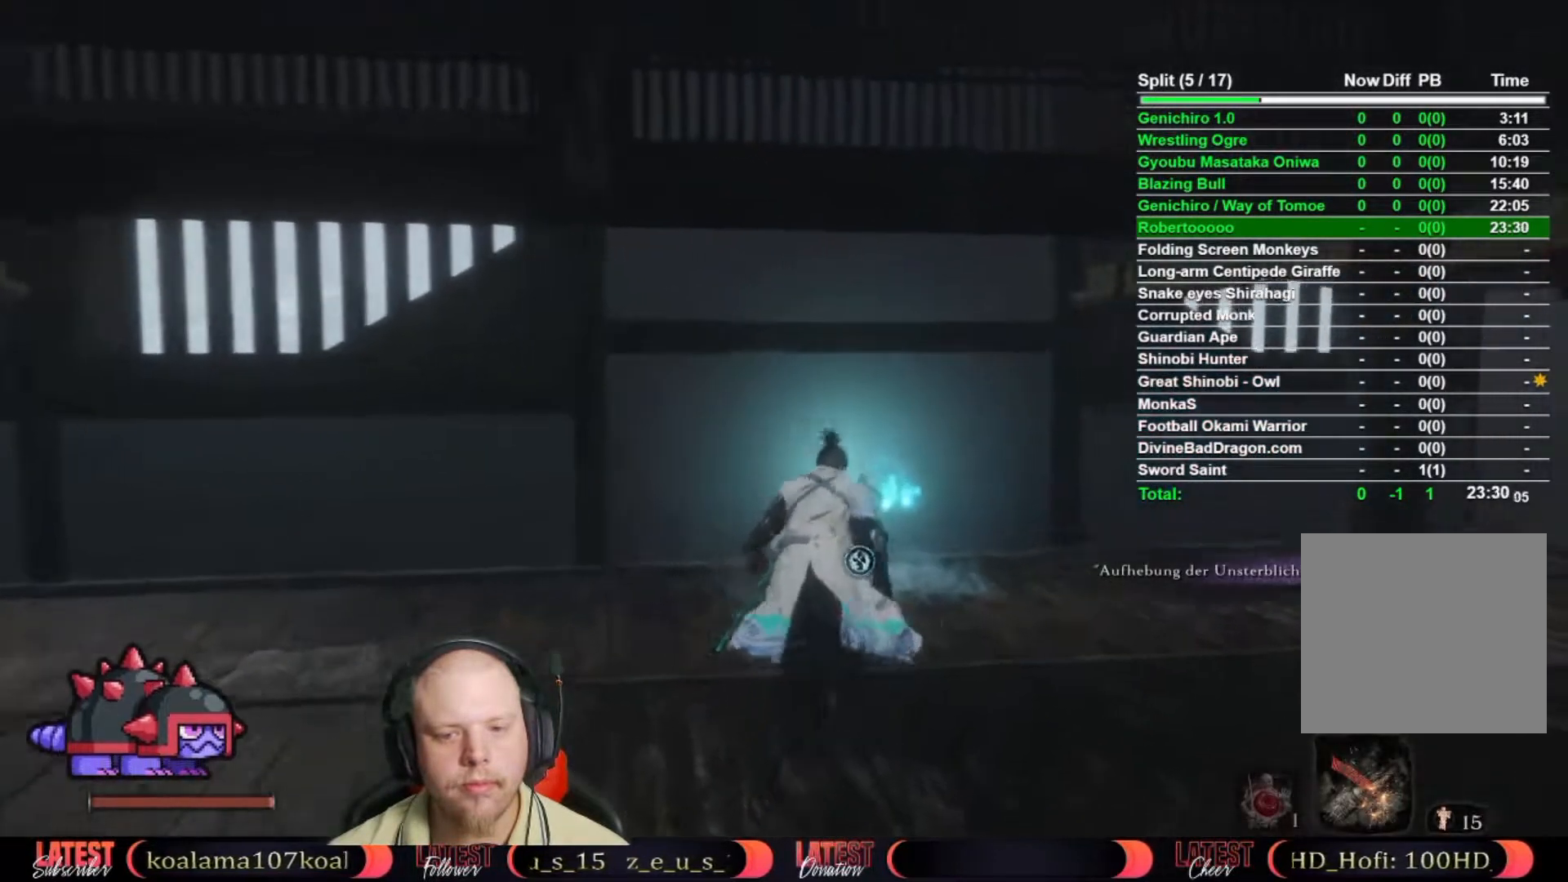
{"buttons": [], "left_stick": "up", "right_stick": "center", "events": [[283, "X", "down"], [367, "X", "up"], [433, "X", "down"], [500, "X", "up"]]}
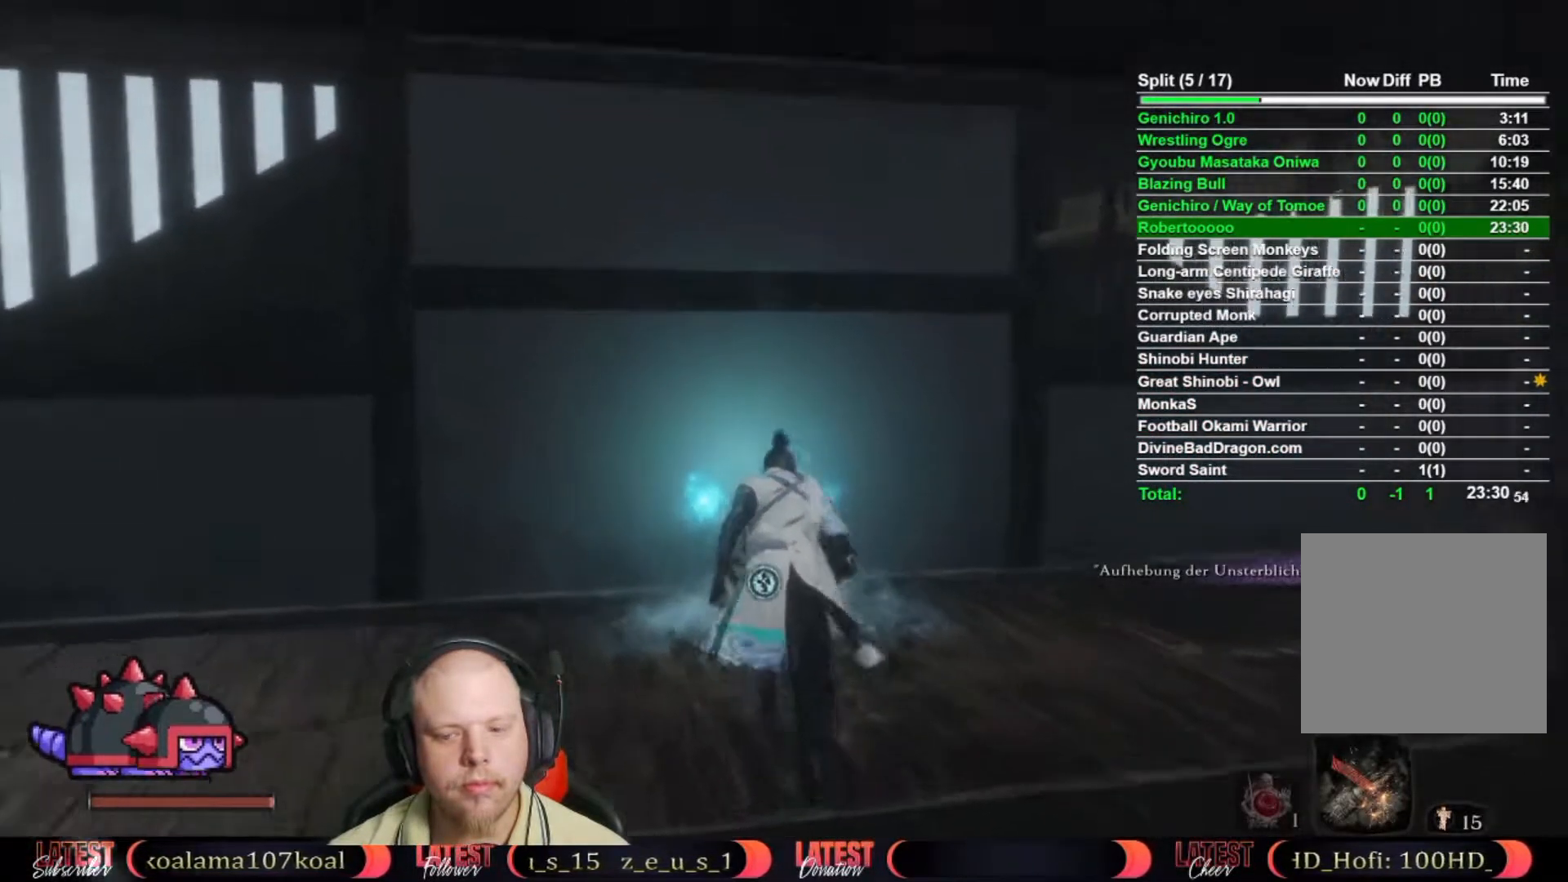
{"buttons": [], "left_stick": "center", "right_stick": "left", "events": [[67, "X", "down"], [150, "X", "up"], [283, "right_stick", "left"], [333, "left_stick", "center"]]}